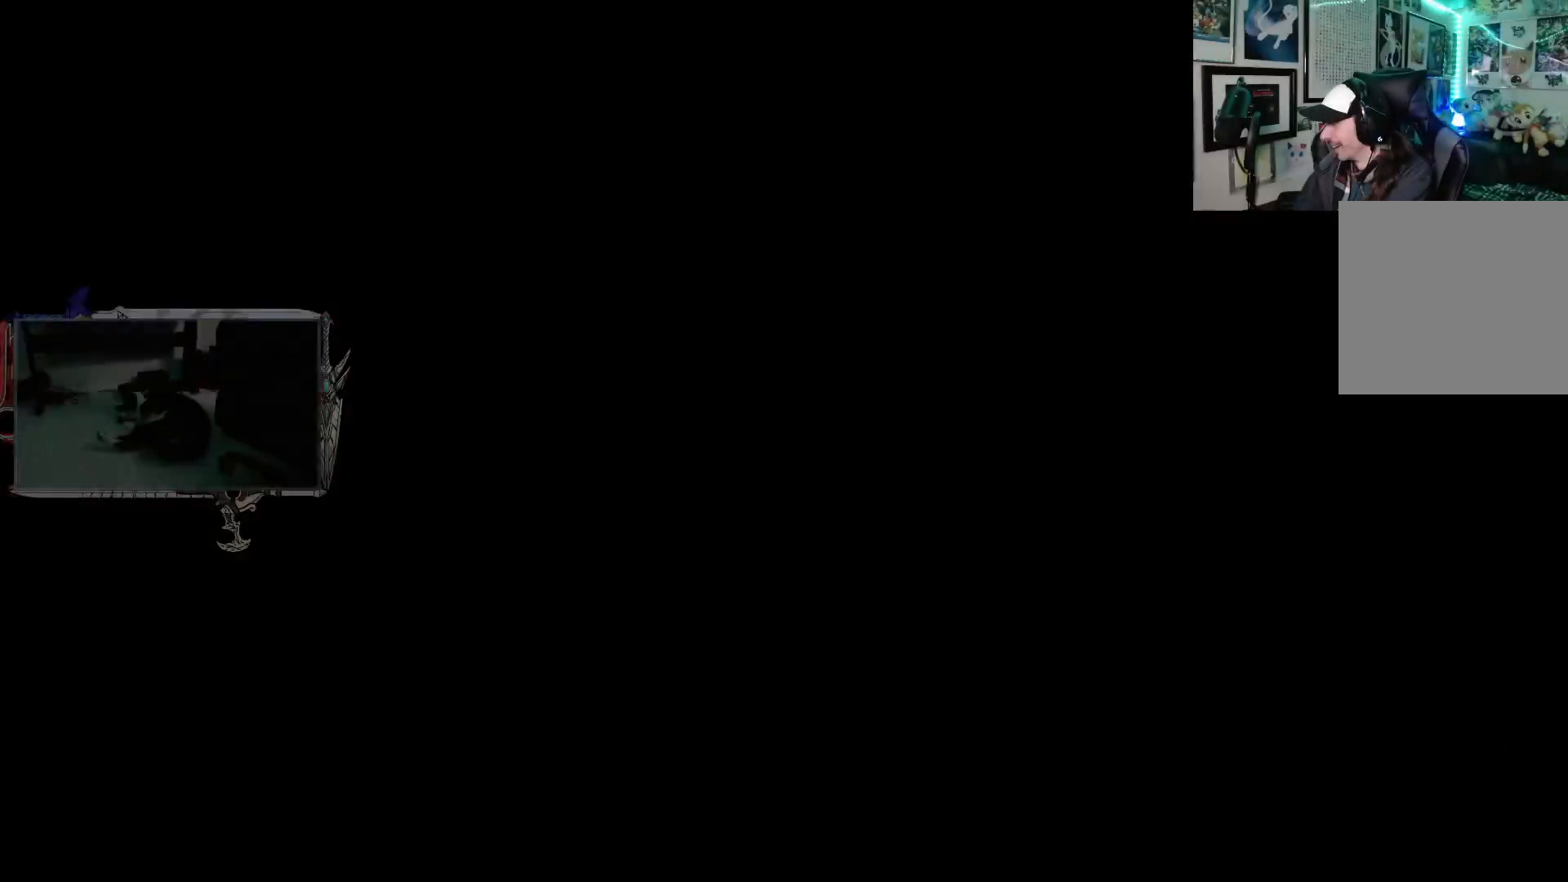
Gameplay with a controller (Xbox layout); each line is a JSON object with the inputs held at the frame after it. "events" lists button and stick changes between this image and that frame as [ms after this image, input, new state], when the widget could be followed in between.
{"buttons": [], "left_stick": "center", "right_stick": "center", "events": []}
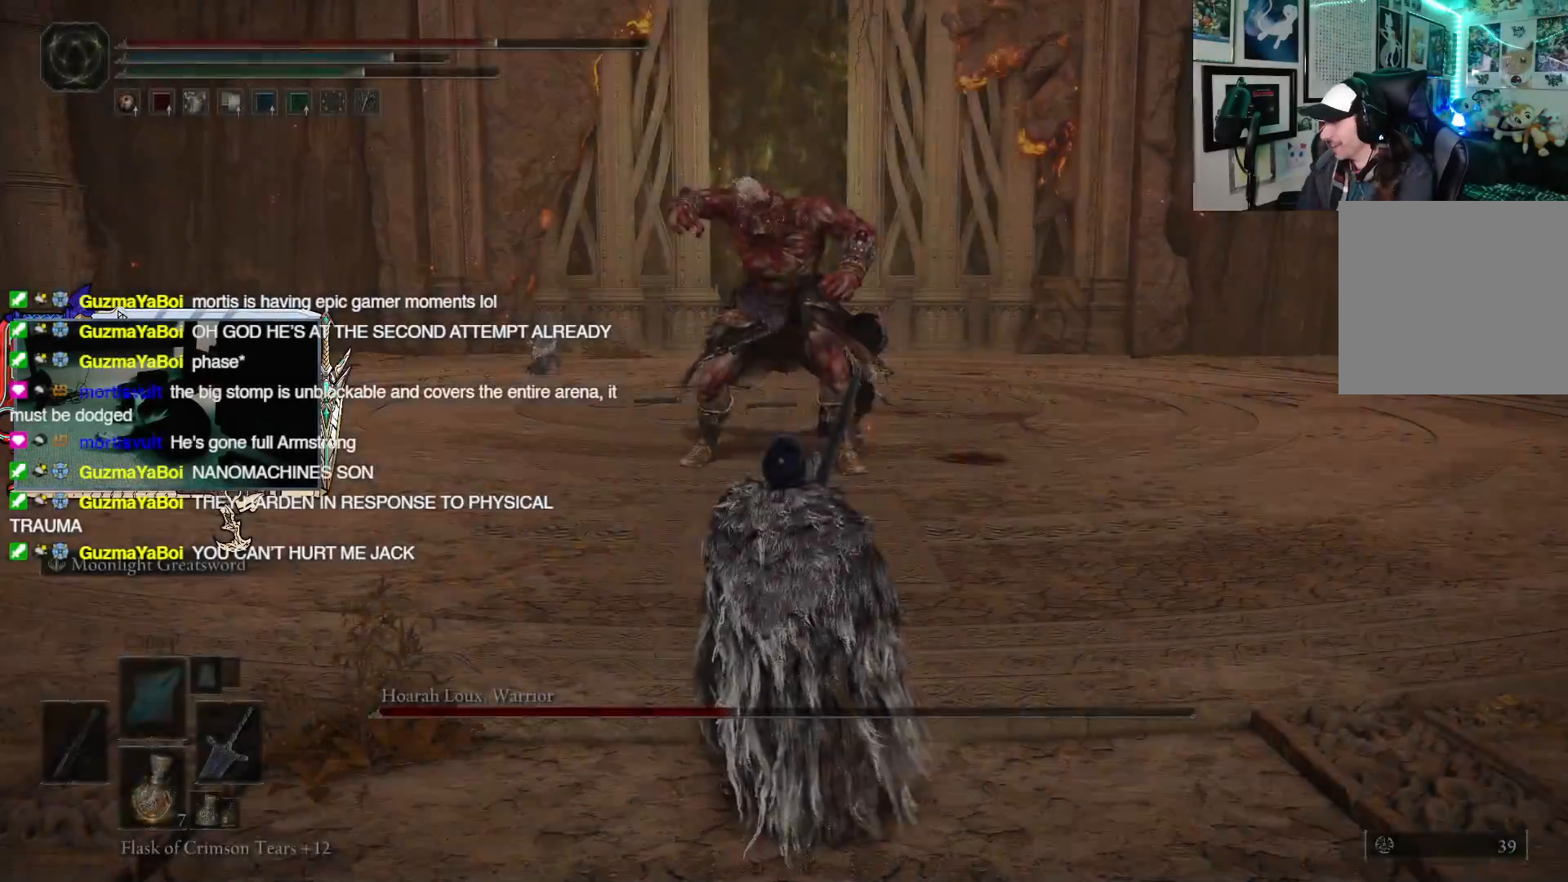
{"buttons": [], "left_stick": "center", "right_stick": "center", "events": []}
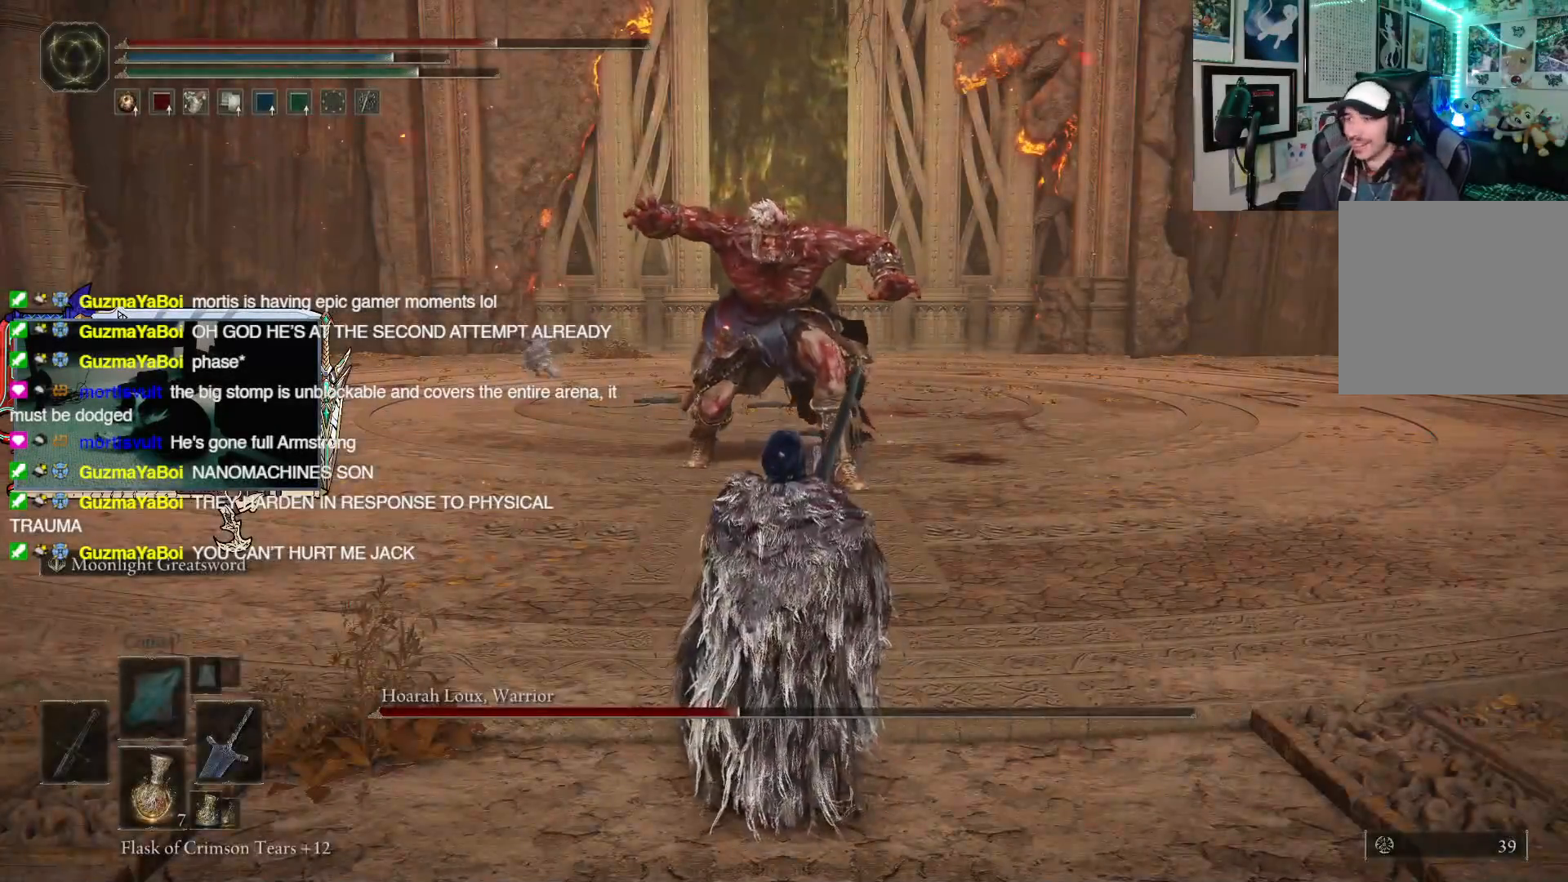
{"buttons": [], "left_stick": "down-left", "right_stick": "center", "events": [[83, "left_stick", "down-left"], [250, "R3", "down"], [333, "R3", "up"], [350, "right_stick", "down-left"], [400, "right_stick", "center"]]}
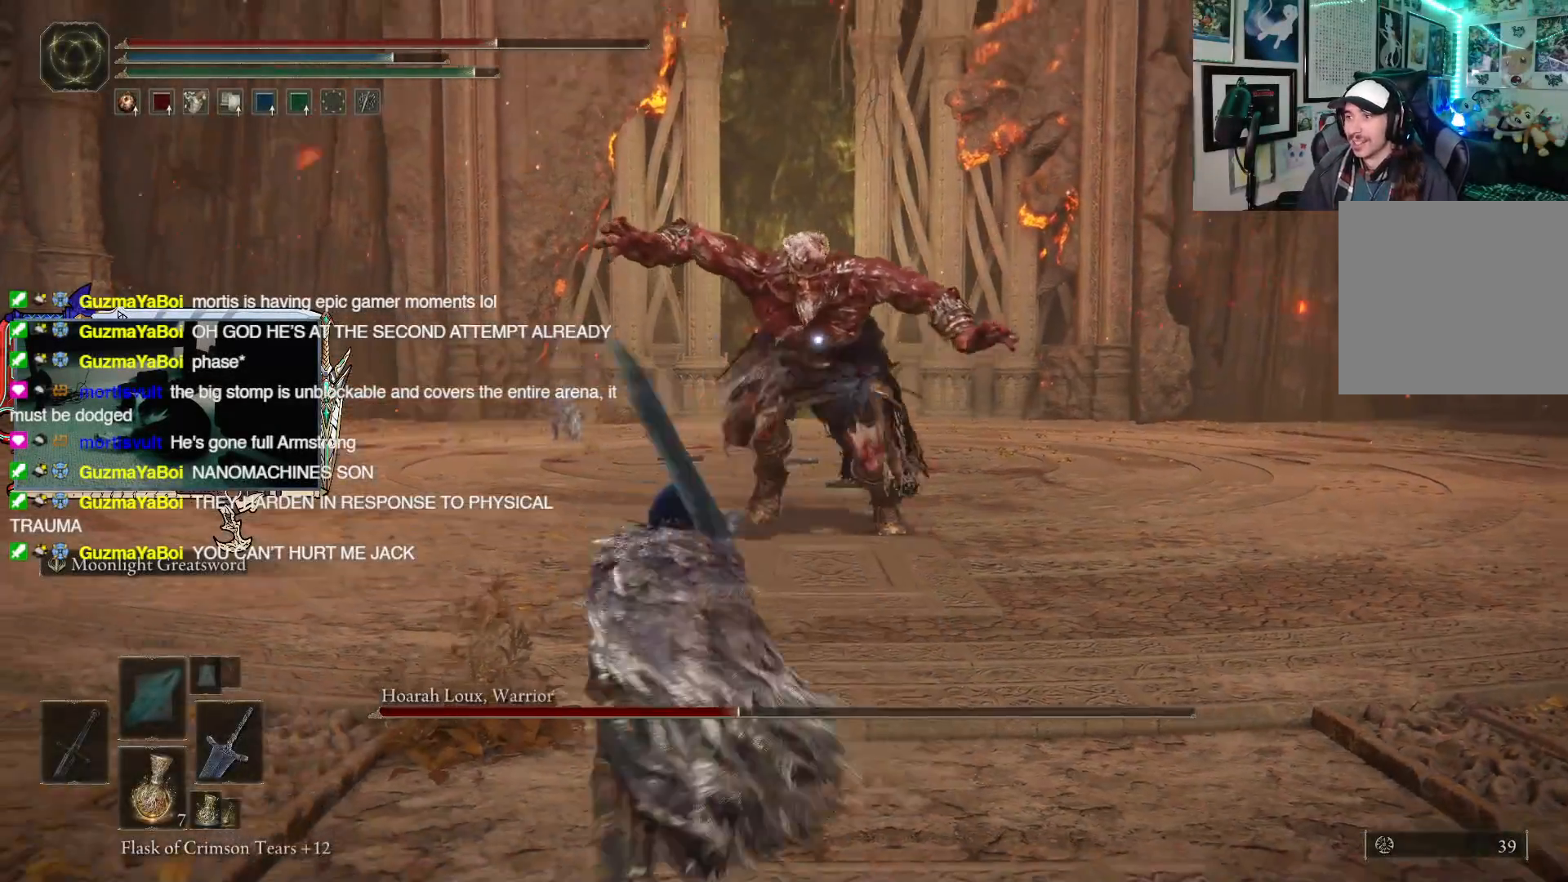
{"buttons": ["B"], "left_stick": "down", "right_stick": "center", "events": [[117, "B", "down"], [367, "left_stick", "down"]]}
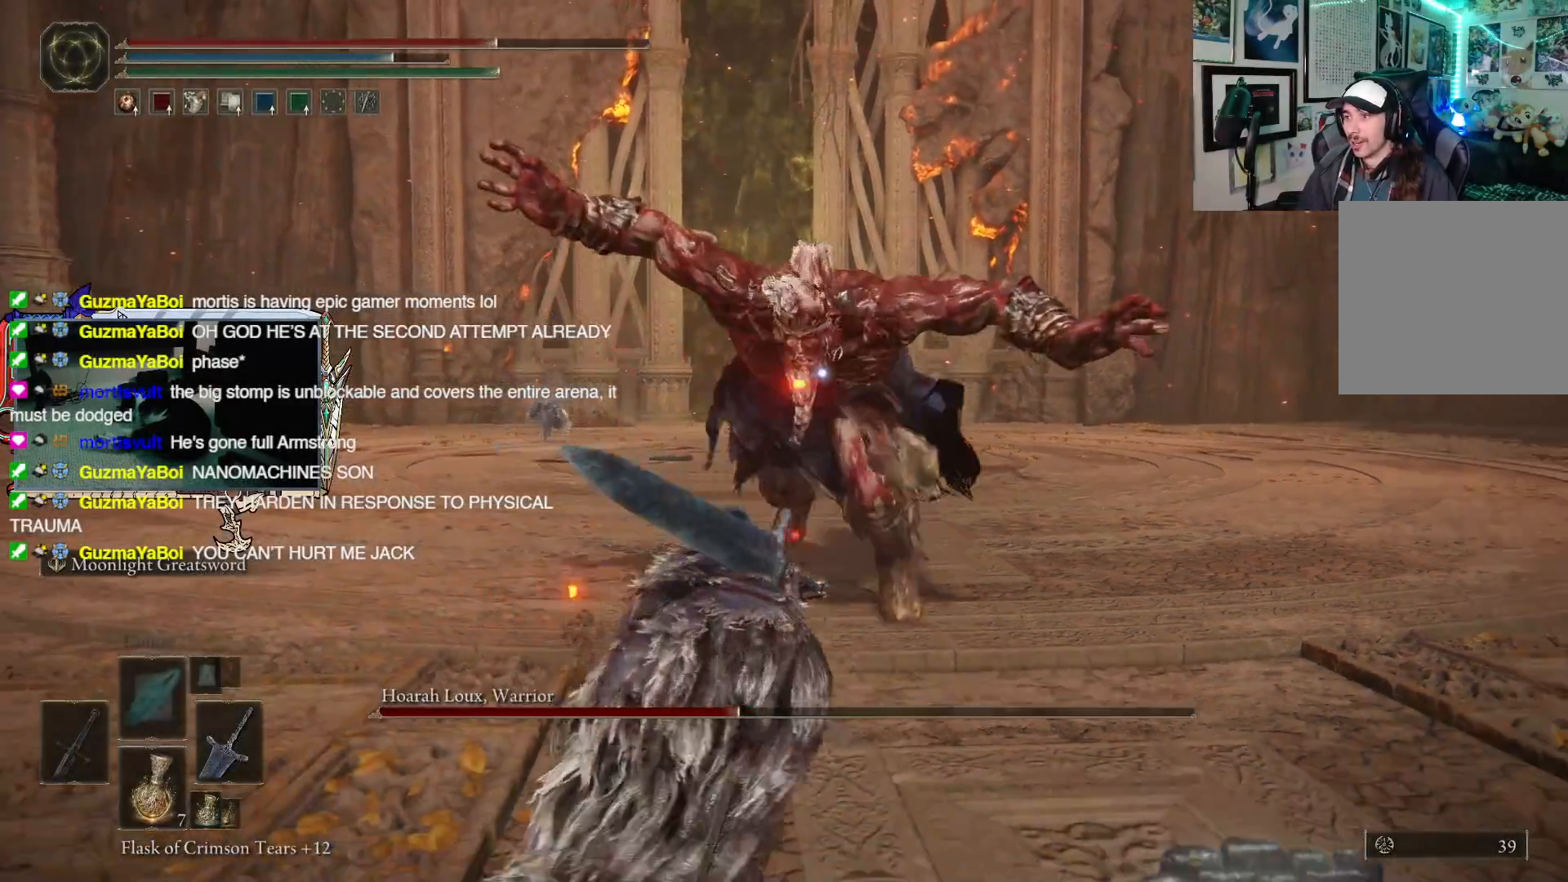
{"buttons": [], "left_stick": "down-right", "right_stick": "center", "events": [[33, "left_stick", "down-right"], [67, "B", "up"], [133, "B", "down"], [217, "B", "up"], [283, "B", "down"], [300, "B", "up"], [300, "left_stick", "right"], [500, "left_stick", "down-right"]]}
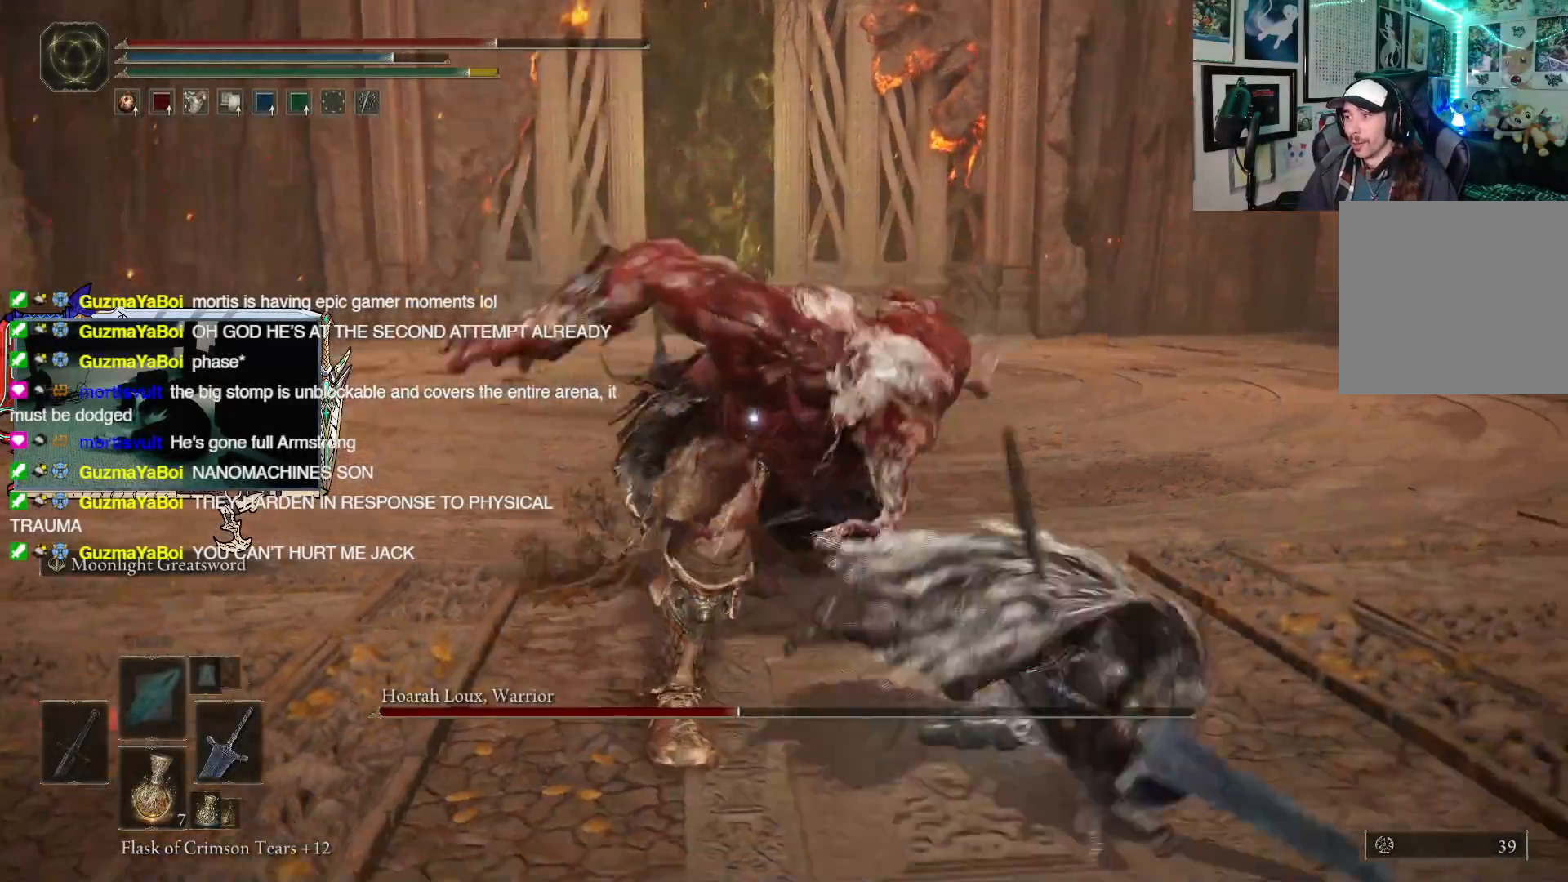
{"buttons": [], "left_stick": "down-right", "right_stick": "center", "events": []}
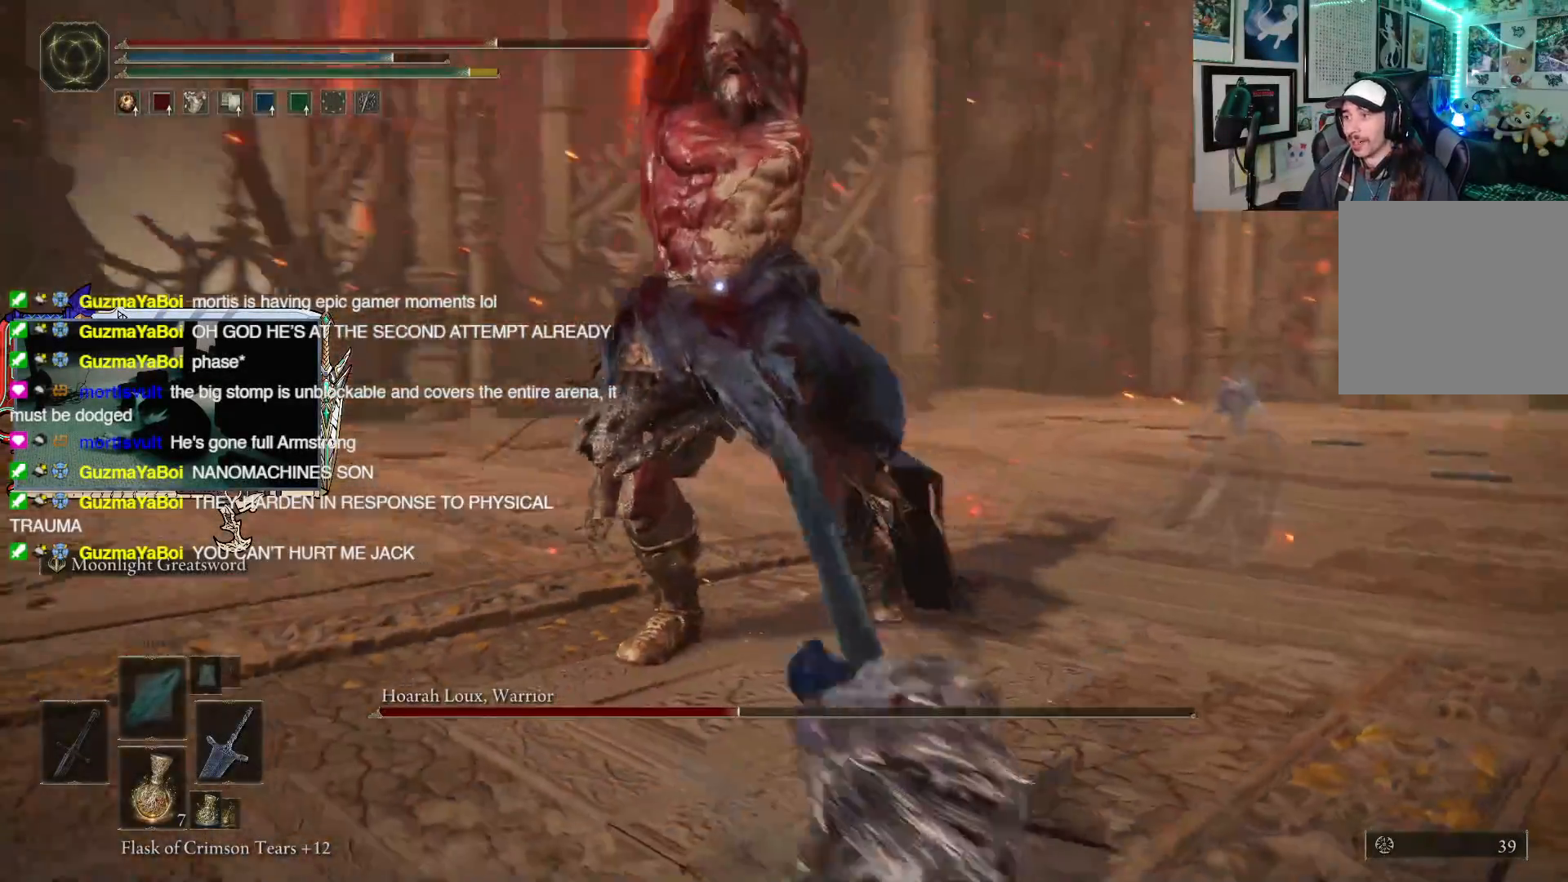
{"buttons": ["B"], "left_stick": "down-right", "right_stick": "center", "events": [[17, "B", "down"]]}
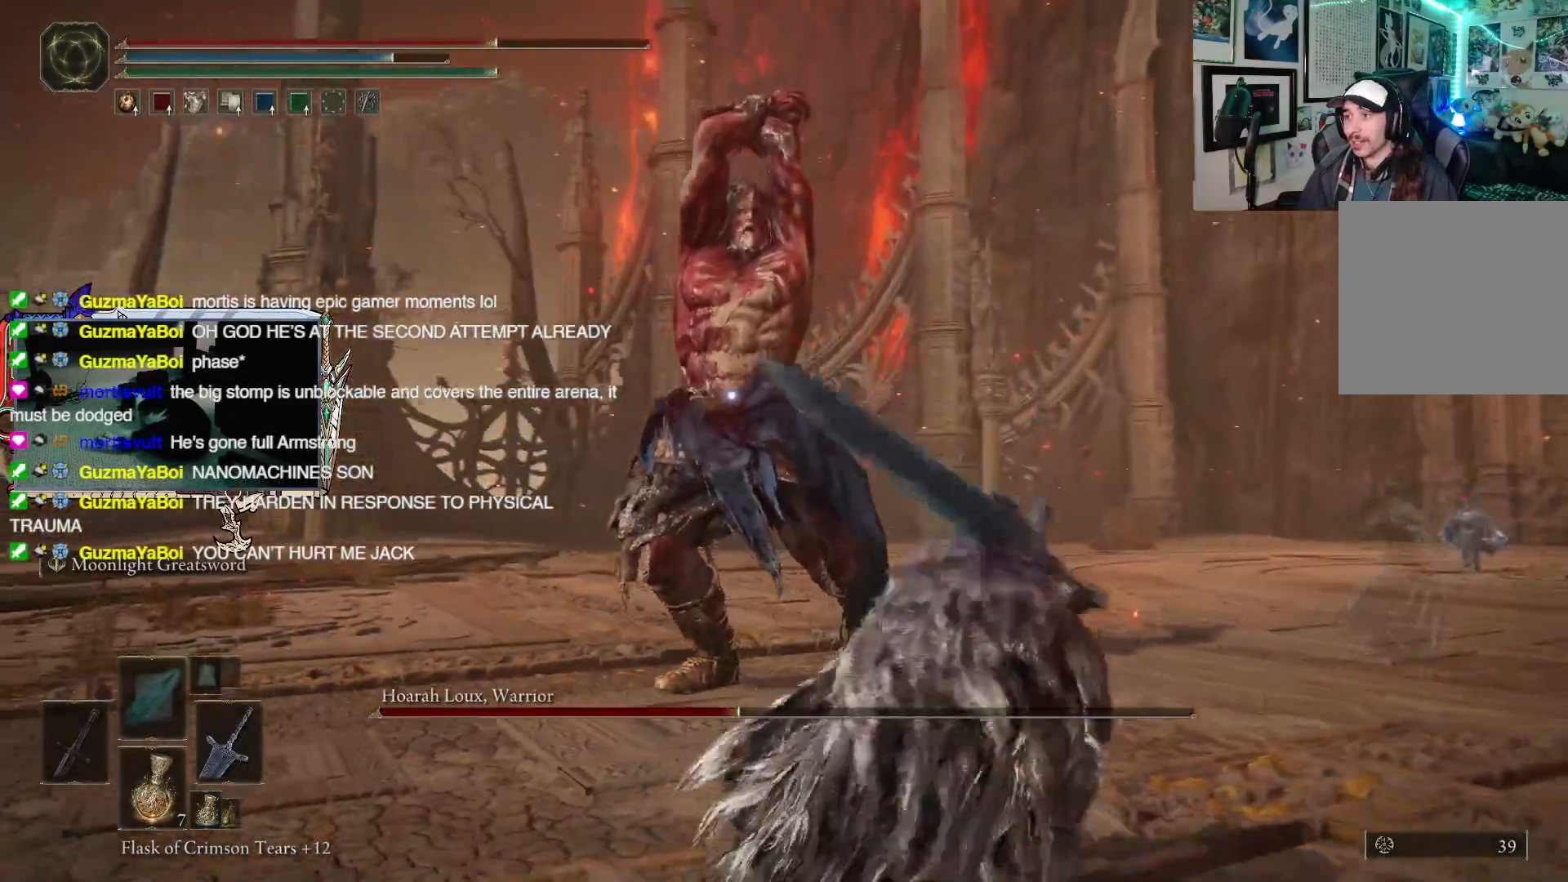
{"buttons": ["B"], "left_stick": "down-right", "right_stick": "center", "events": []}
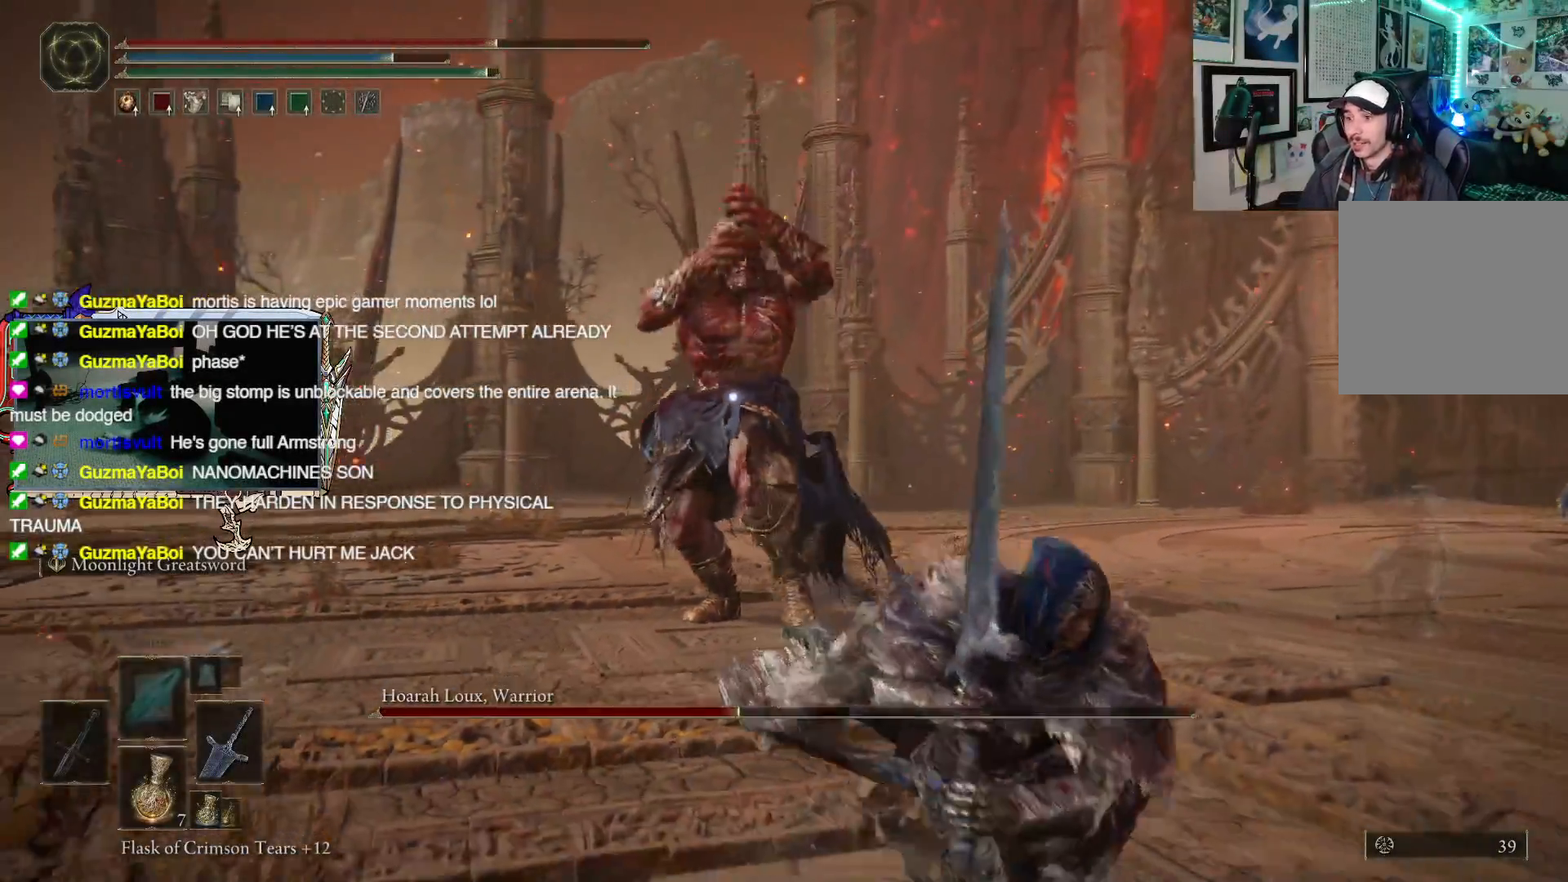
{"buttons": ["B"], "left_stick": "down-right", "right_stick": "center", "events": []}
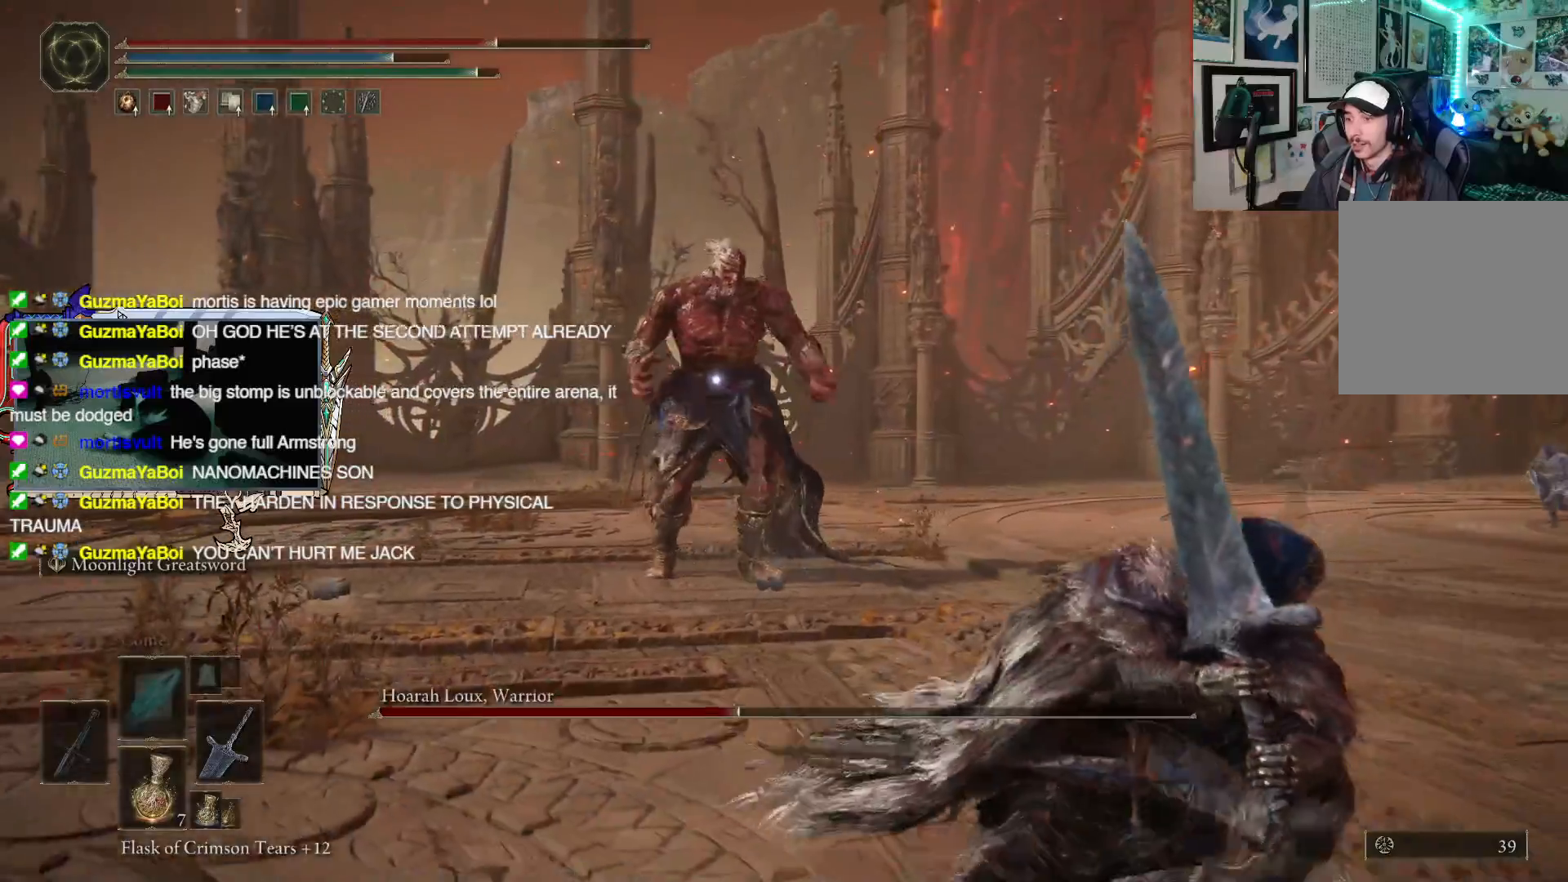
{"buttons": ["B"], "left_stick": "down-right", "right_stick": "center", "events": []}
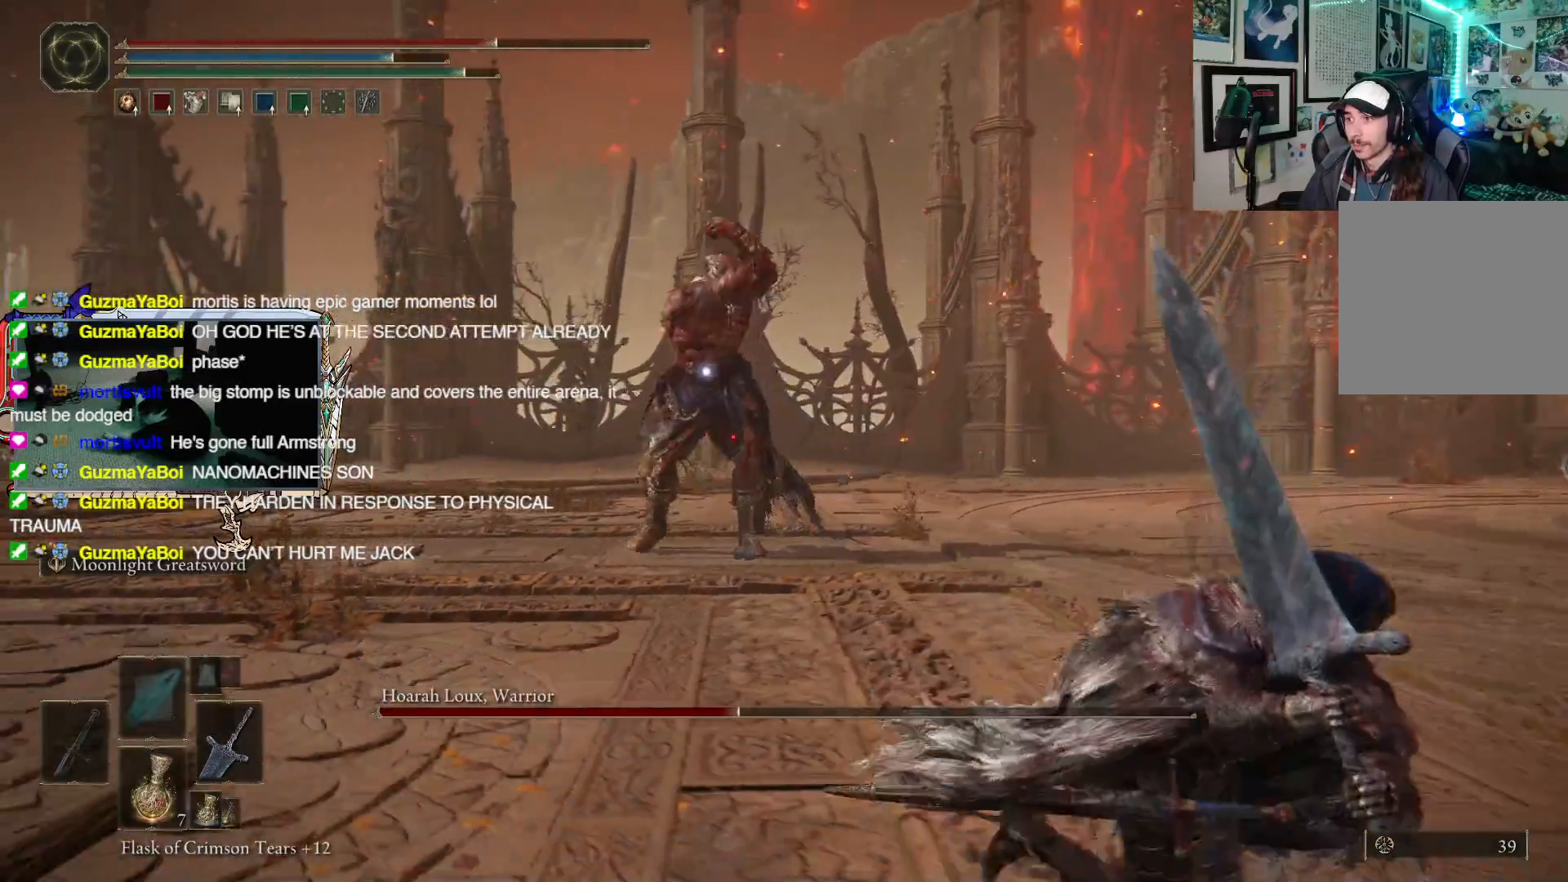
{"buttons": ["B"], "left_stick": "down-right", "right_stick": "center", "events": []}
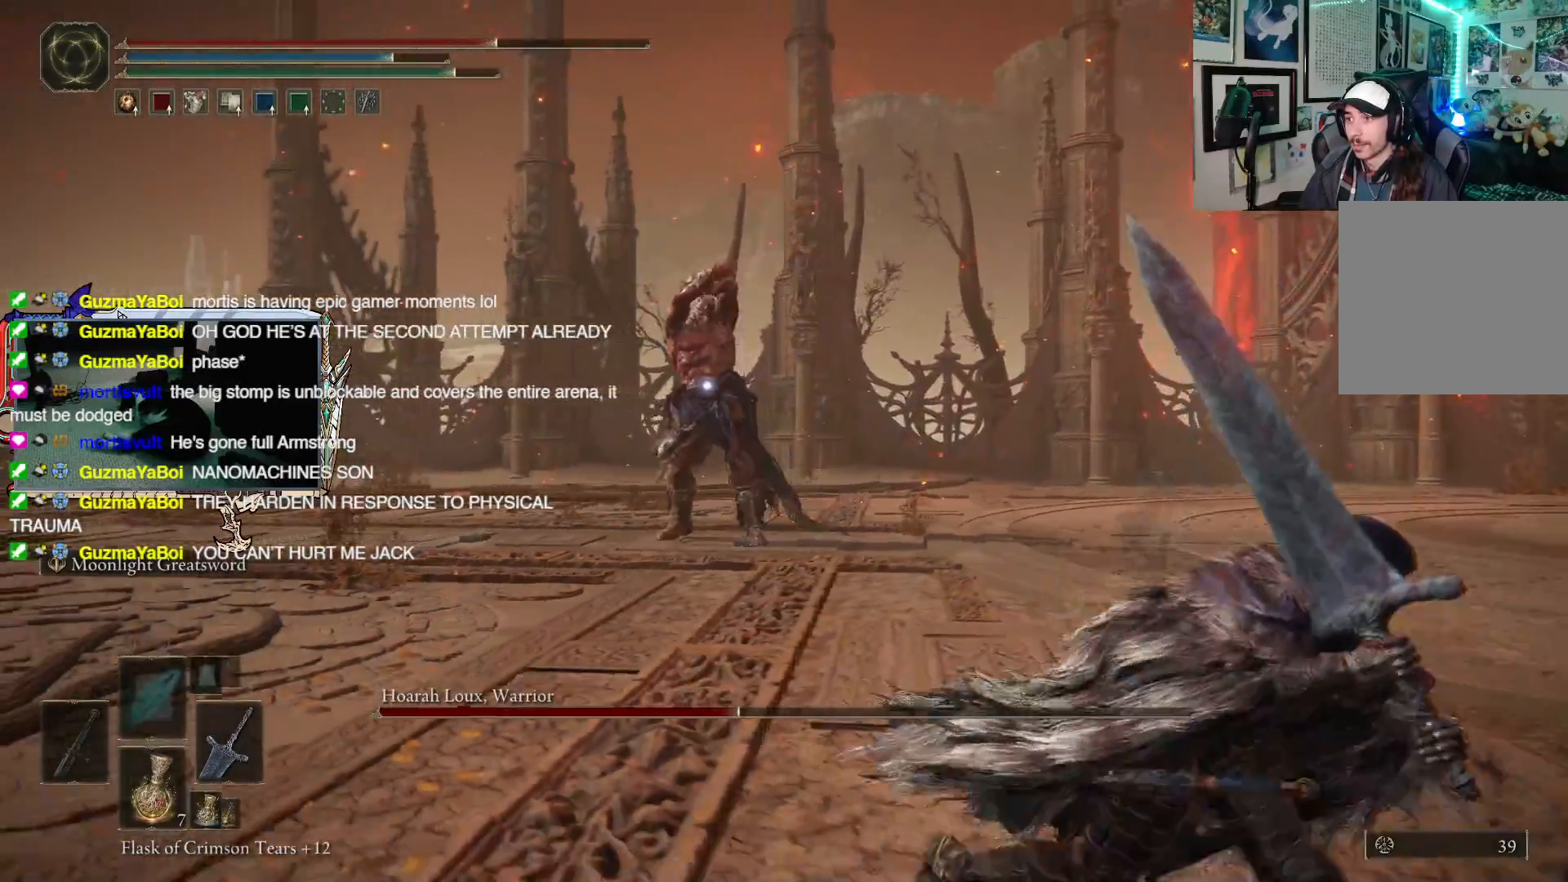
{"buttons": [], "left_stick": "down-right", "right_stick": "center", "events": [[150, "B", "up"]]}
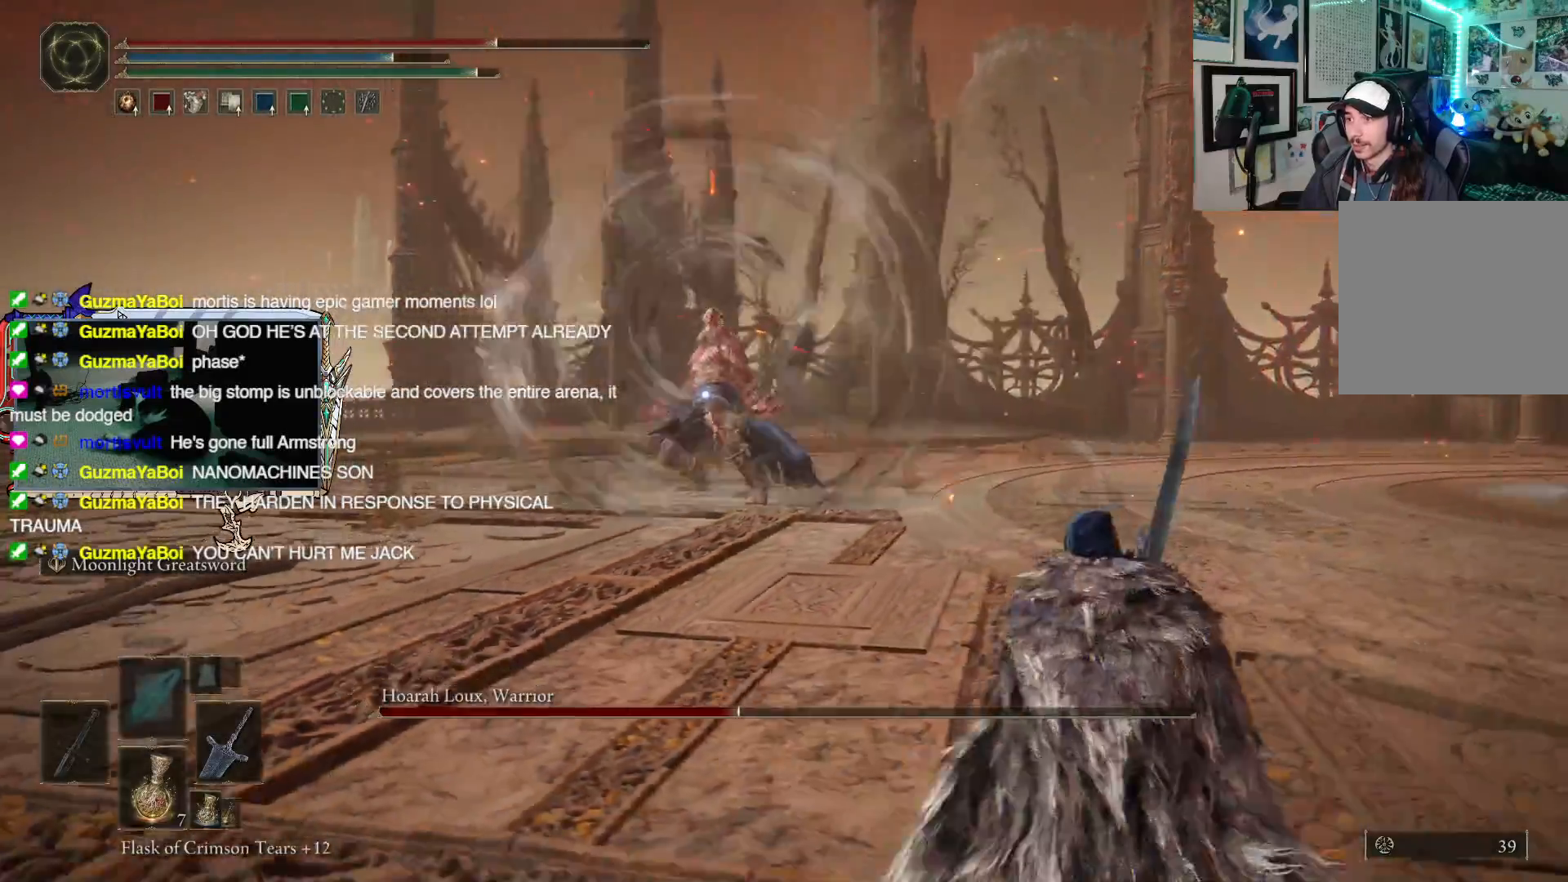
{"buttons": [], "left_stick": "down-right", "right_stick": "center", "events": []}
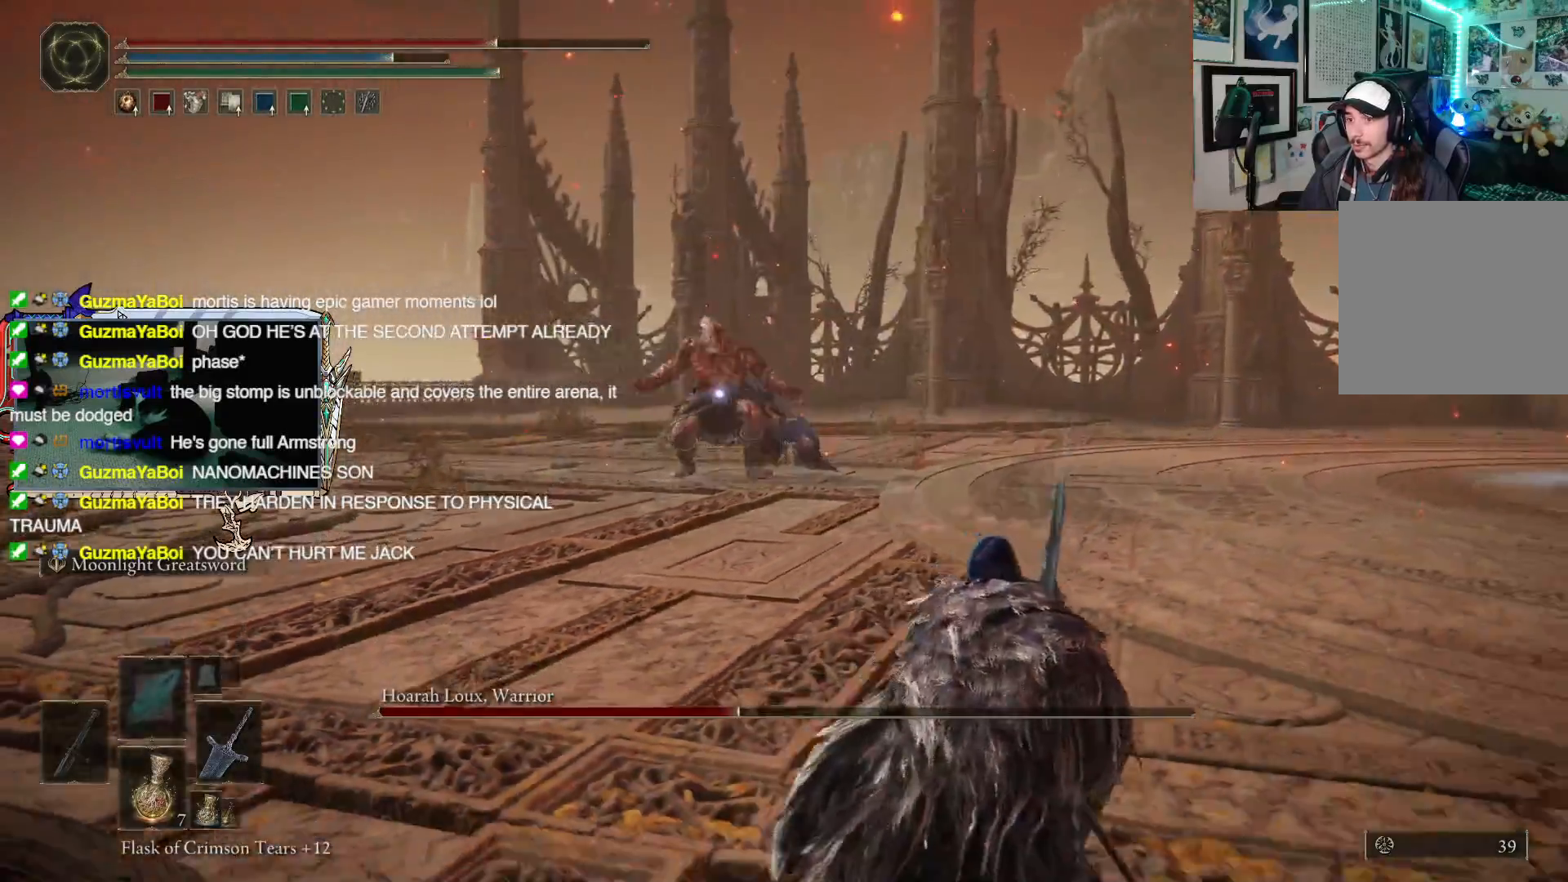
{"buttons": [], "left_stick": "down", "right_stick": "center", "events": [[483, "left_stick", "down"]]}
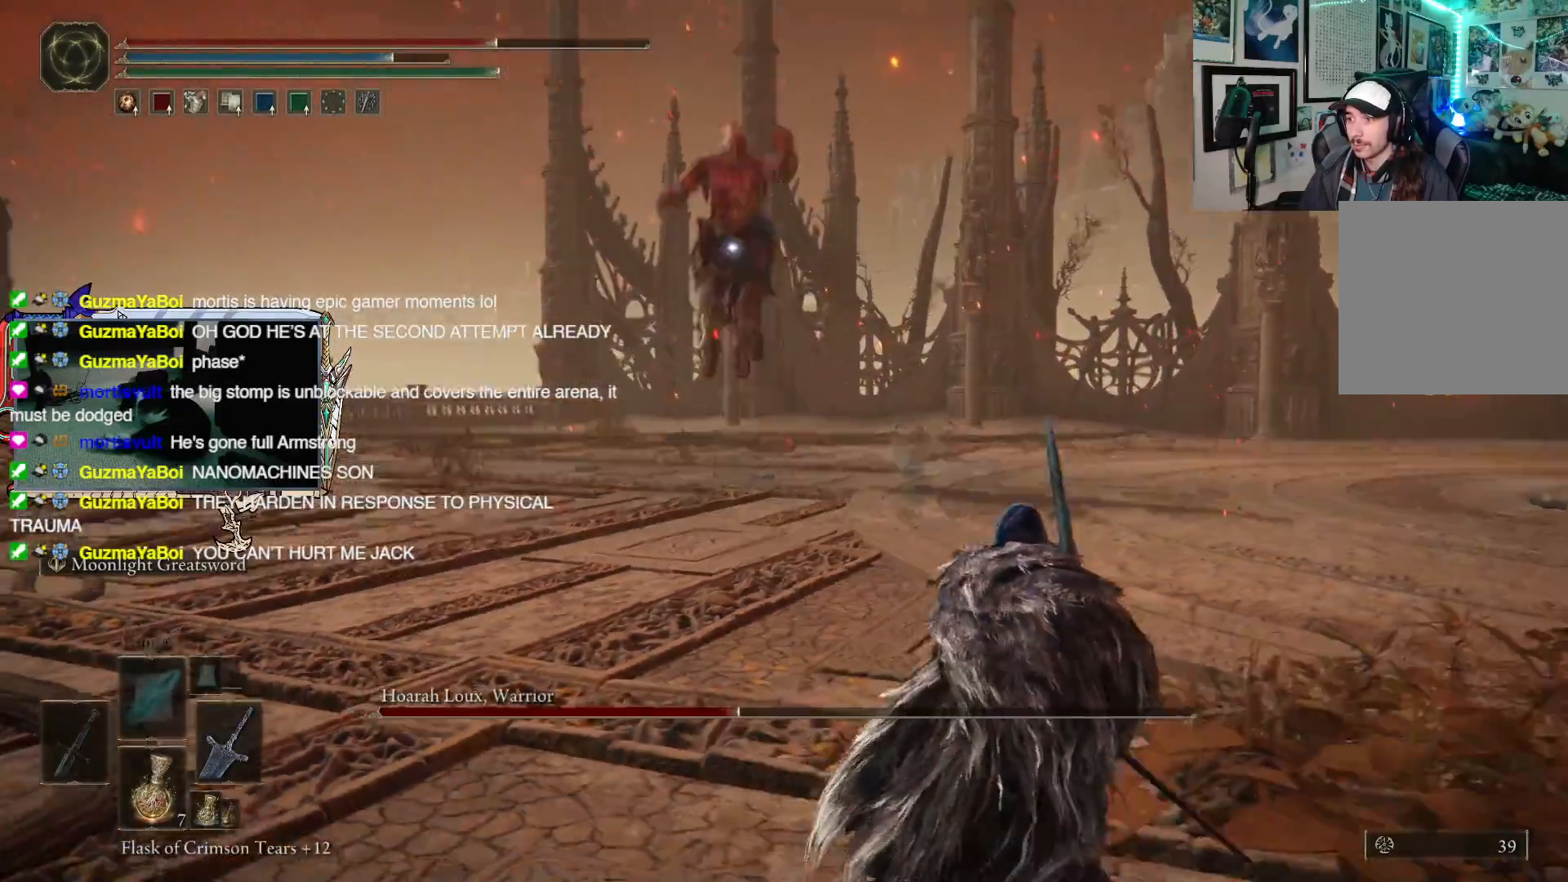
{"buttons": [], "left_stick": "down-left", "right_stick": "center", "events": [[117, "left_stick", "down-left"]]}
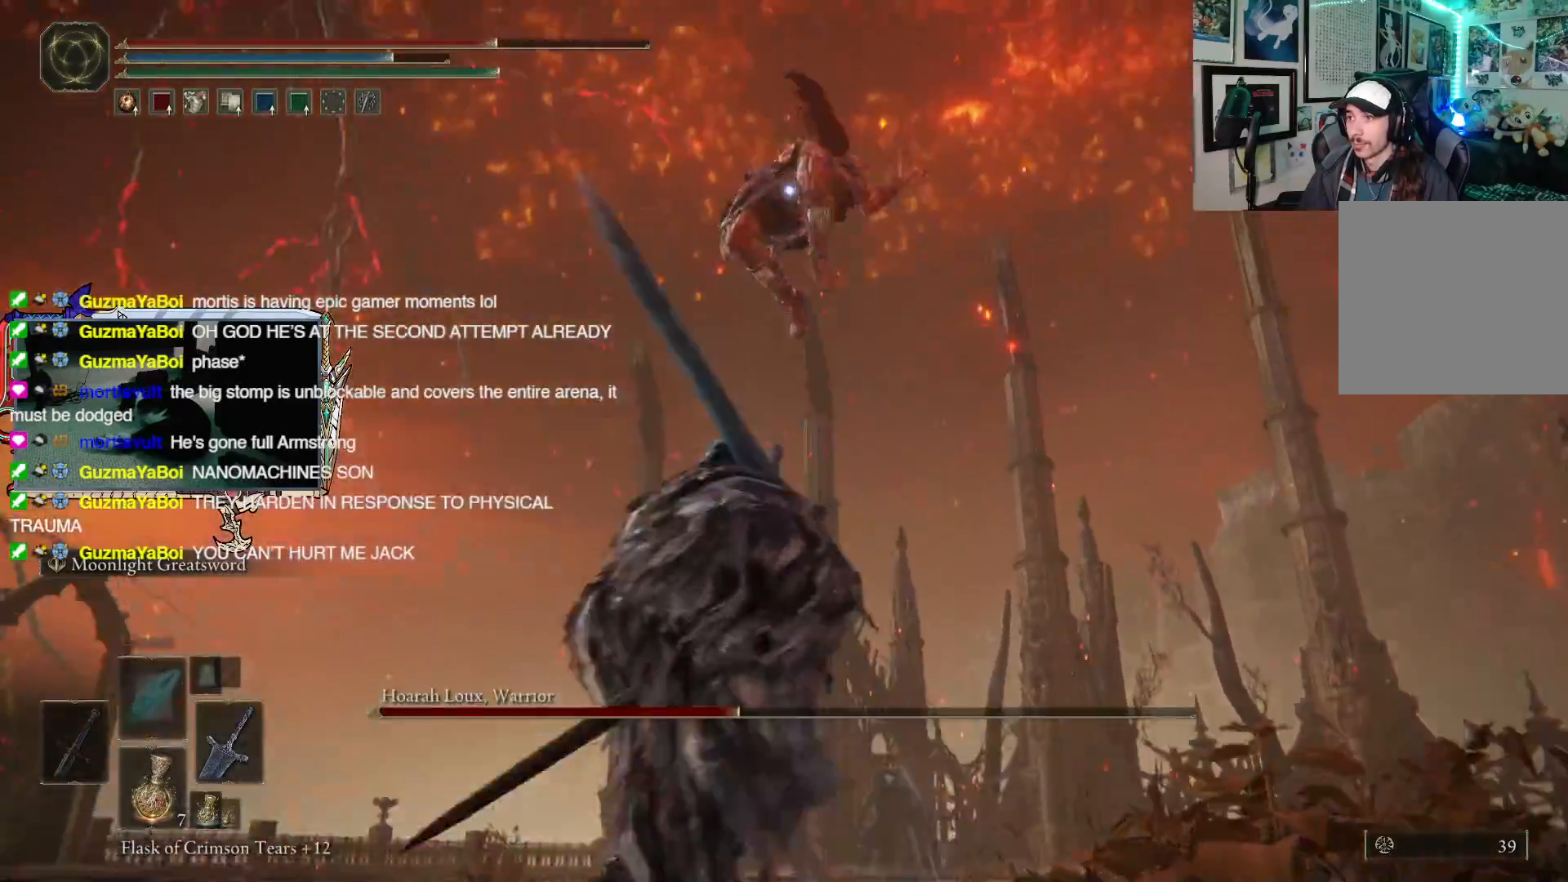
{"buttons": [], "left_stick": "up-left", "right_stick": "center", "events": [[67, "left_stick", "up-left"], [383, "B", "down"], [483, "B", "up"]]}
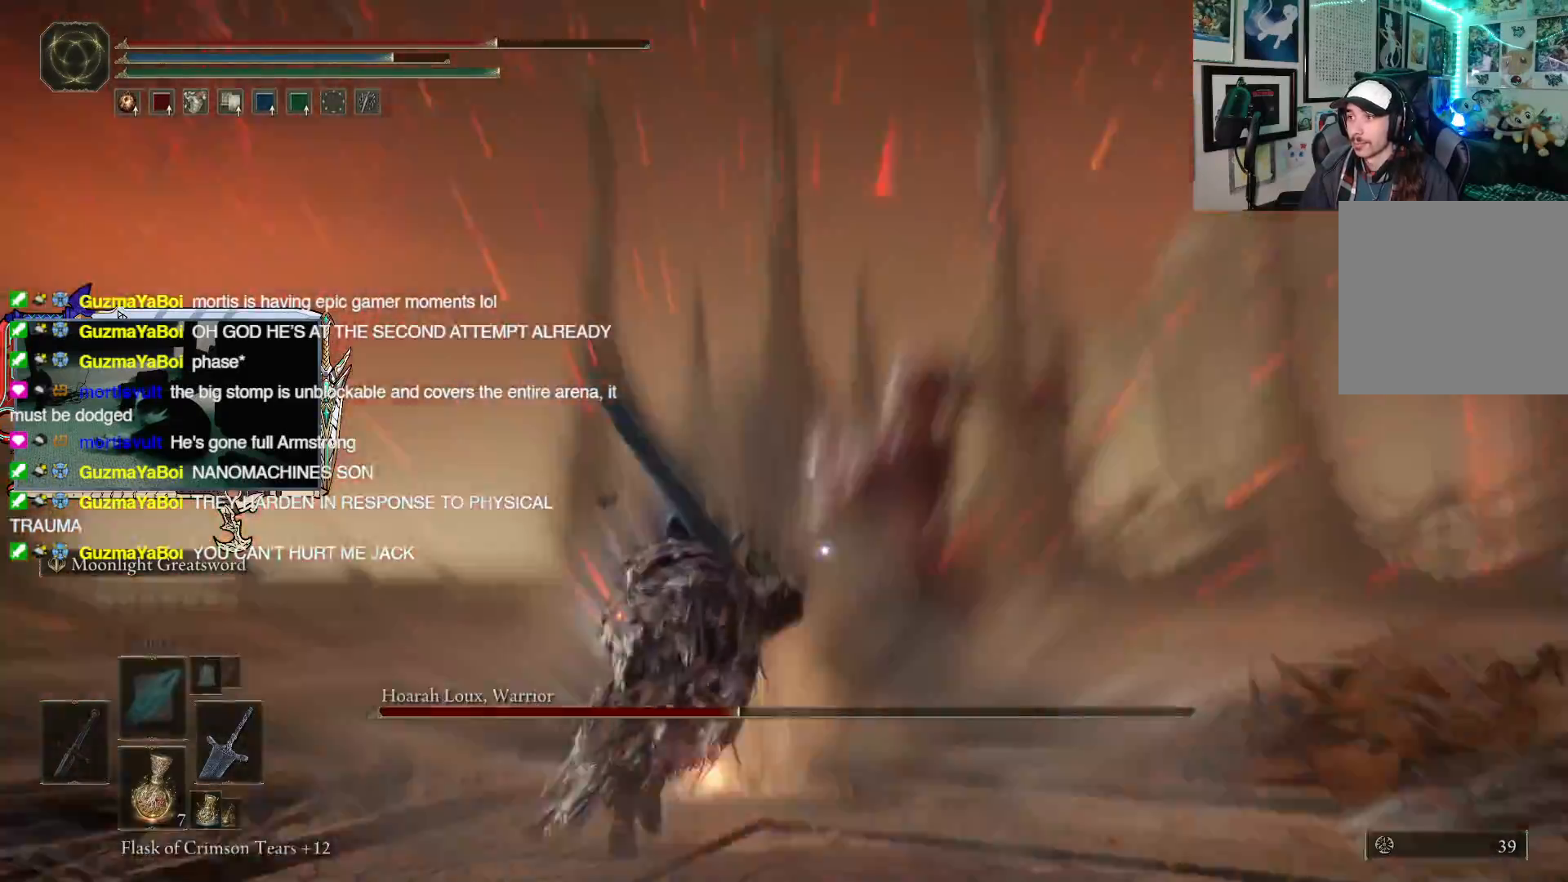
{"buttons": ["R1", "R2"], "left_stick": "up-left", "right_stick": "center", "events": [[483, "R1", "down"], [483, "R2", "down"]]}
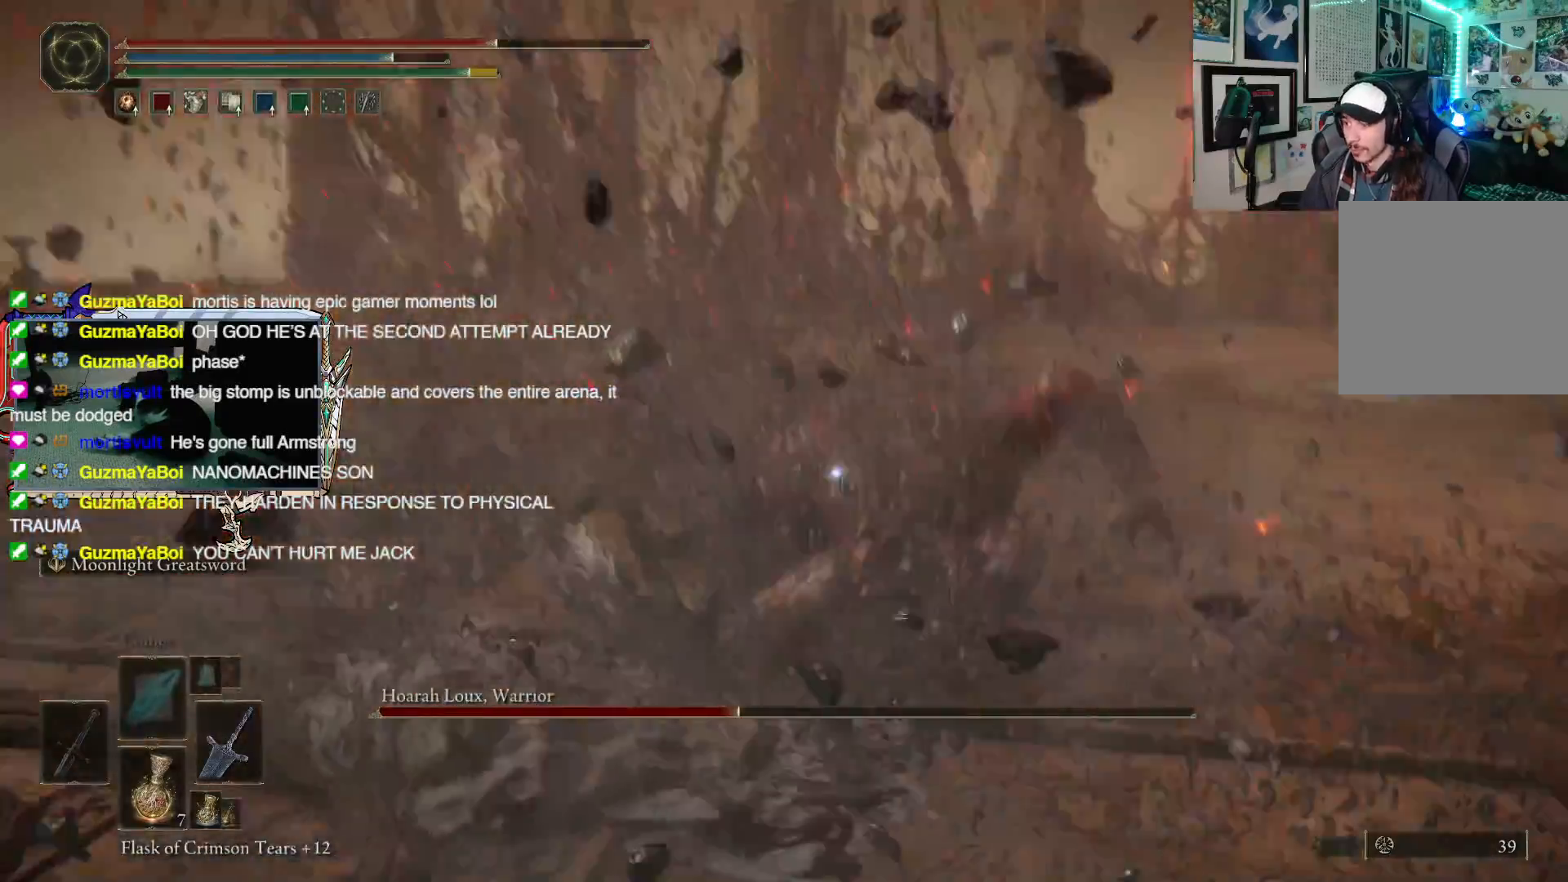
{"buttons": [], "left_stick": "up-left", "right_stick": "center", "events": [[100, "R1", "up"], [100, "R2", "up"]]}
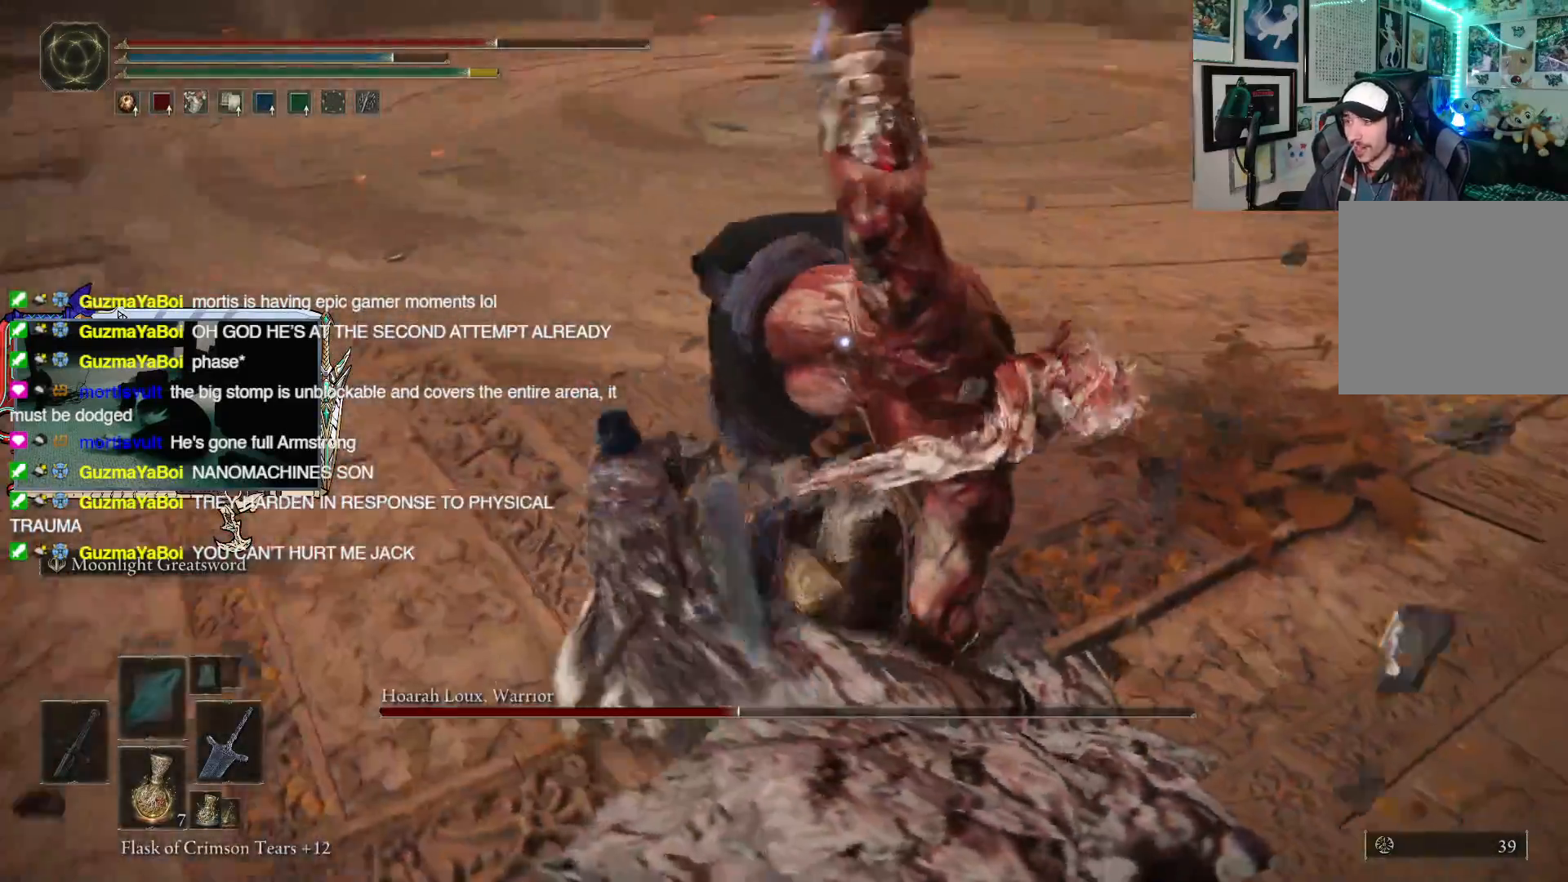
{"buttons": [], "left_stick": "left", "right_stick": "center", "events": [[383, "left_stick", "left"]]}
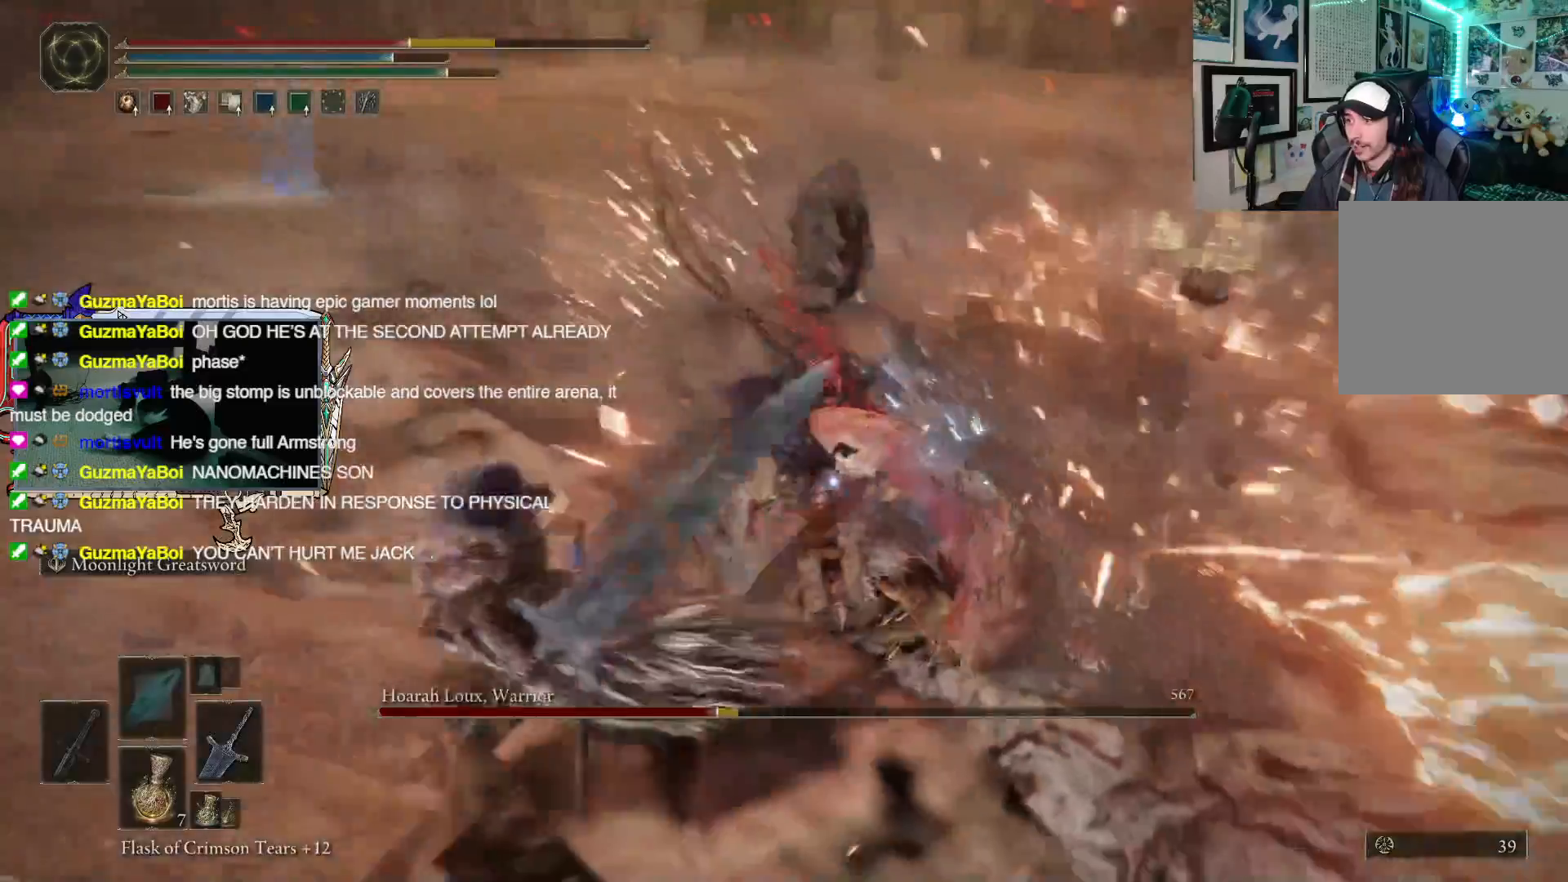
{"buttons": [], "left_stick": "down-left", "right_stick": "center", "events": [[33, "left_stick", "down-left"]]}
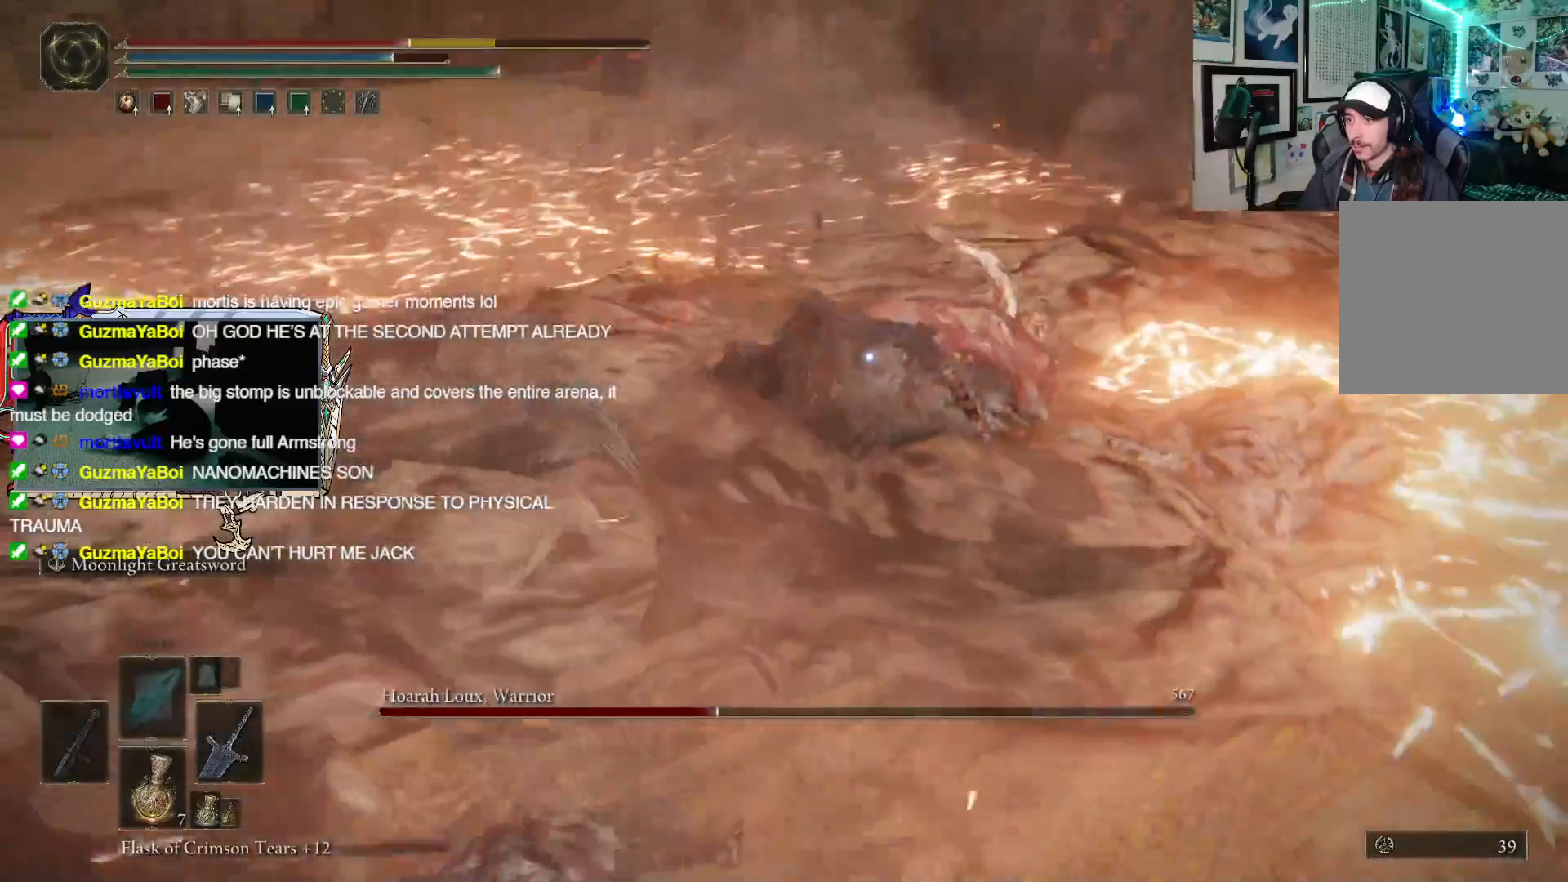
{"buttons": [], "left_stick": "down-left", "right_stick": "center", "events": [[100, "B", "down"], [233, "B", "up"]]}
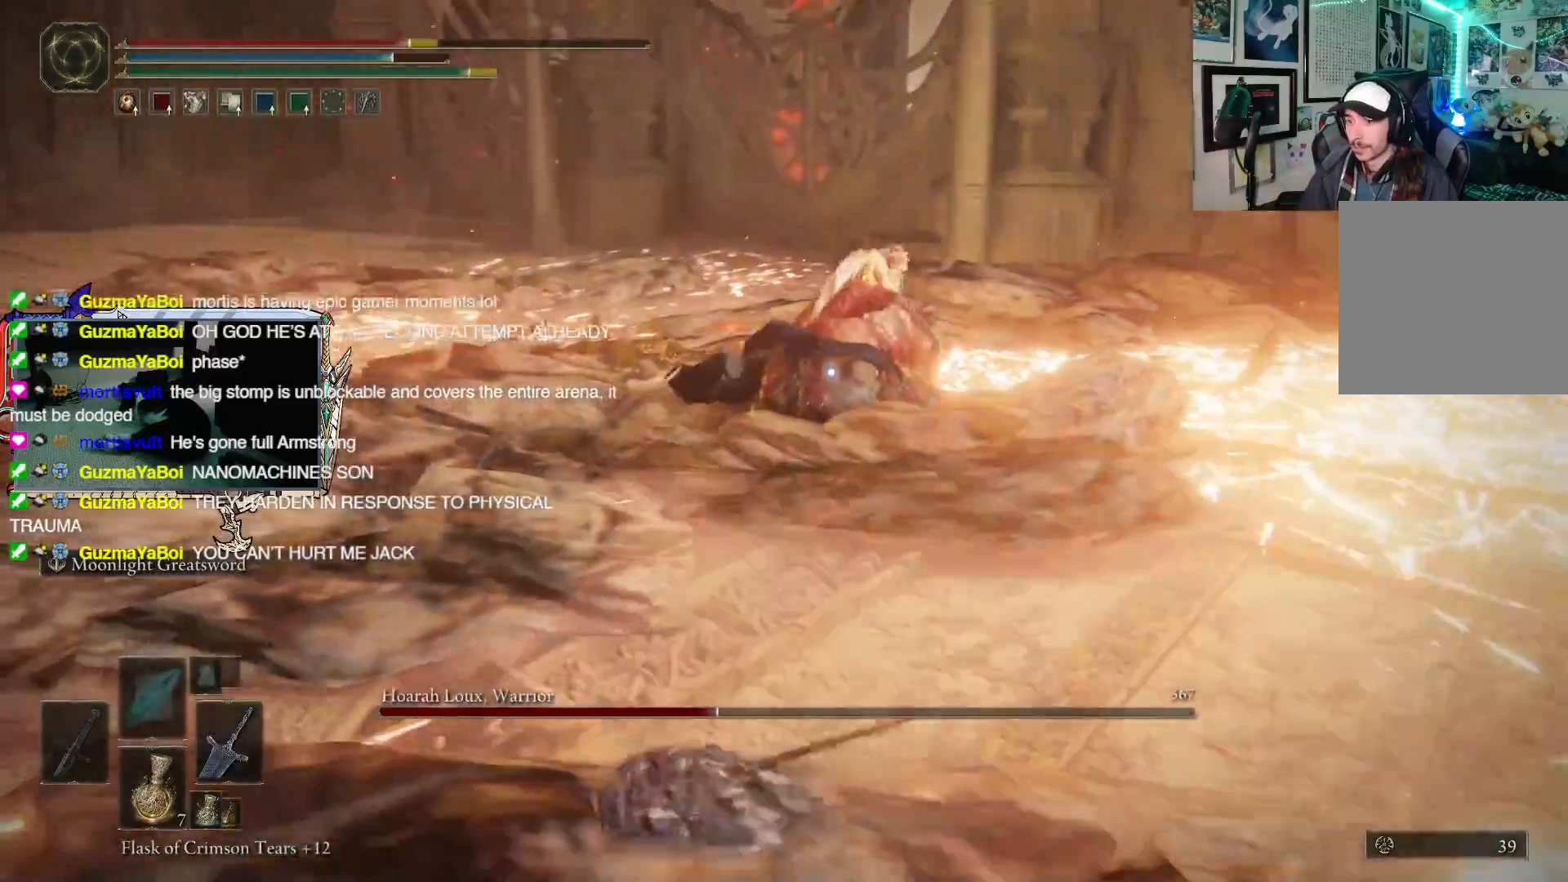
{"buttons": ["B"], "left_stick": "down-left", "right_stick": "center", "events": [[417, "B", "down"]]}
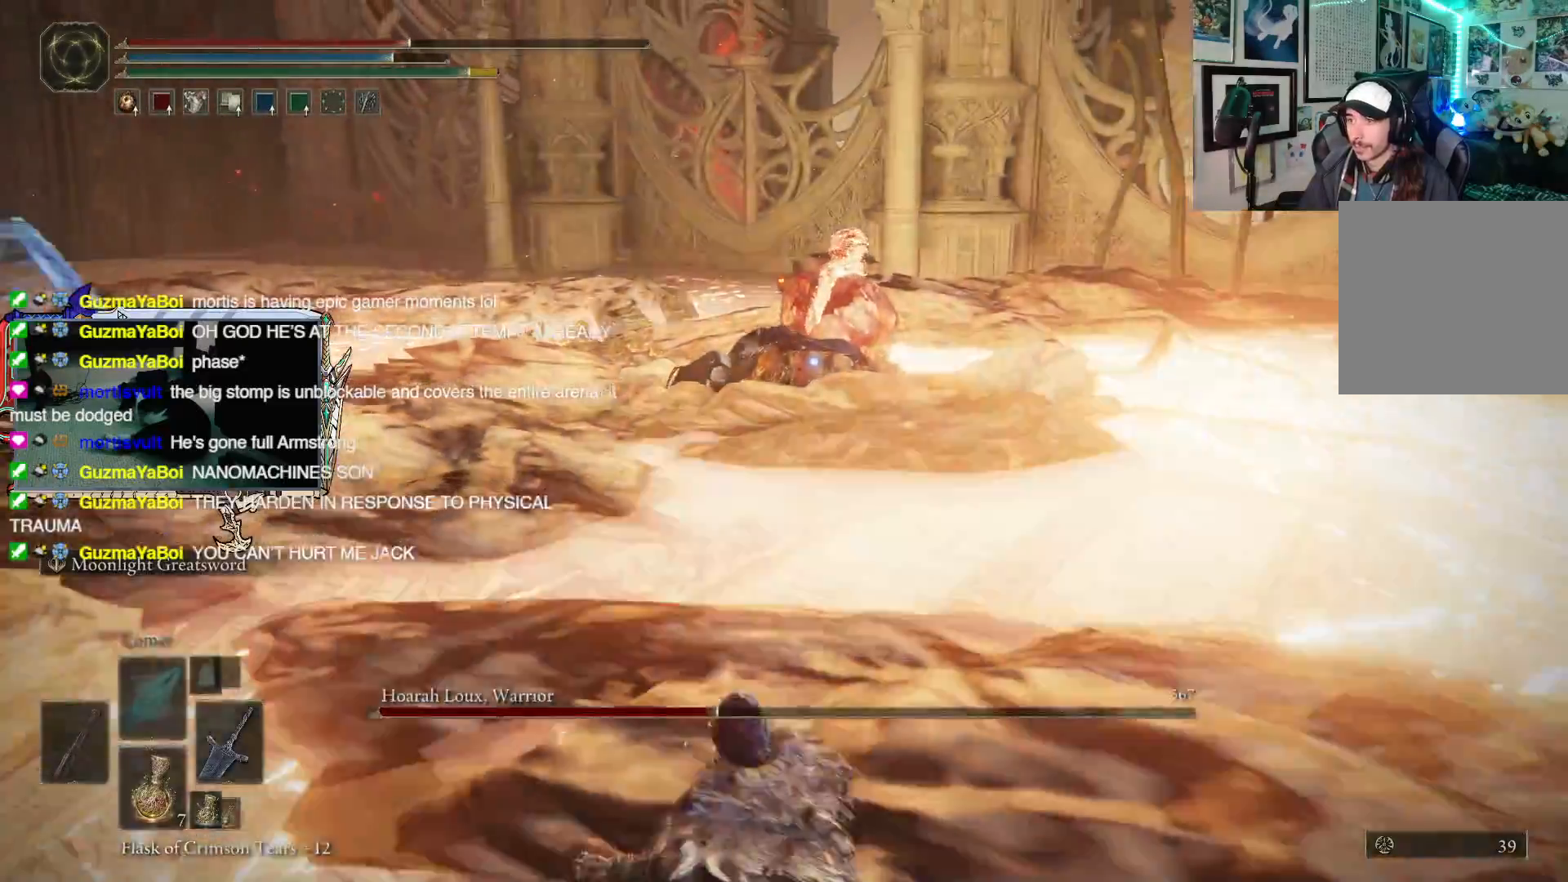
{"buttons": [], "left_stick": "down-left", "right_stick": "center", "events": [[33, "B", "up"]]}
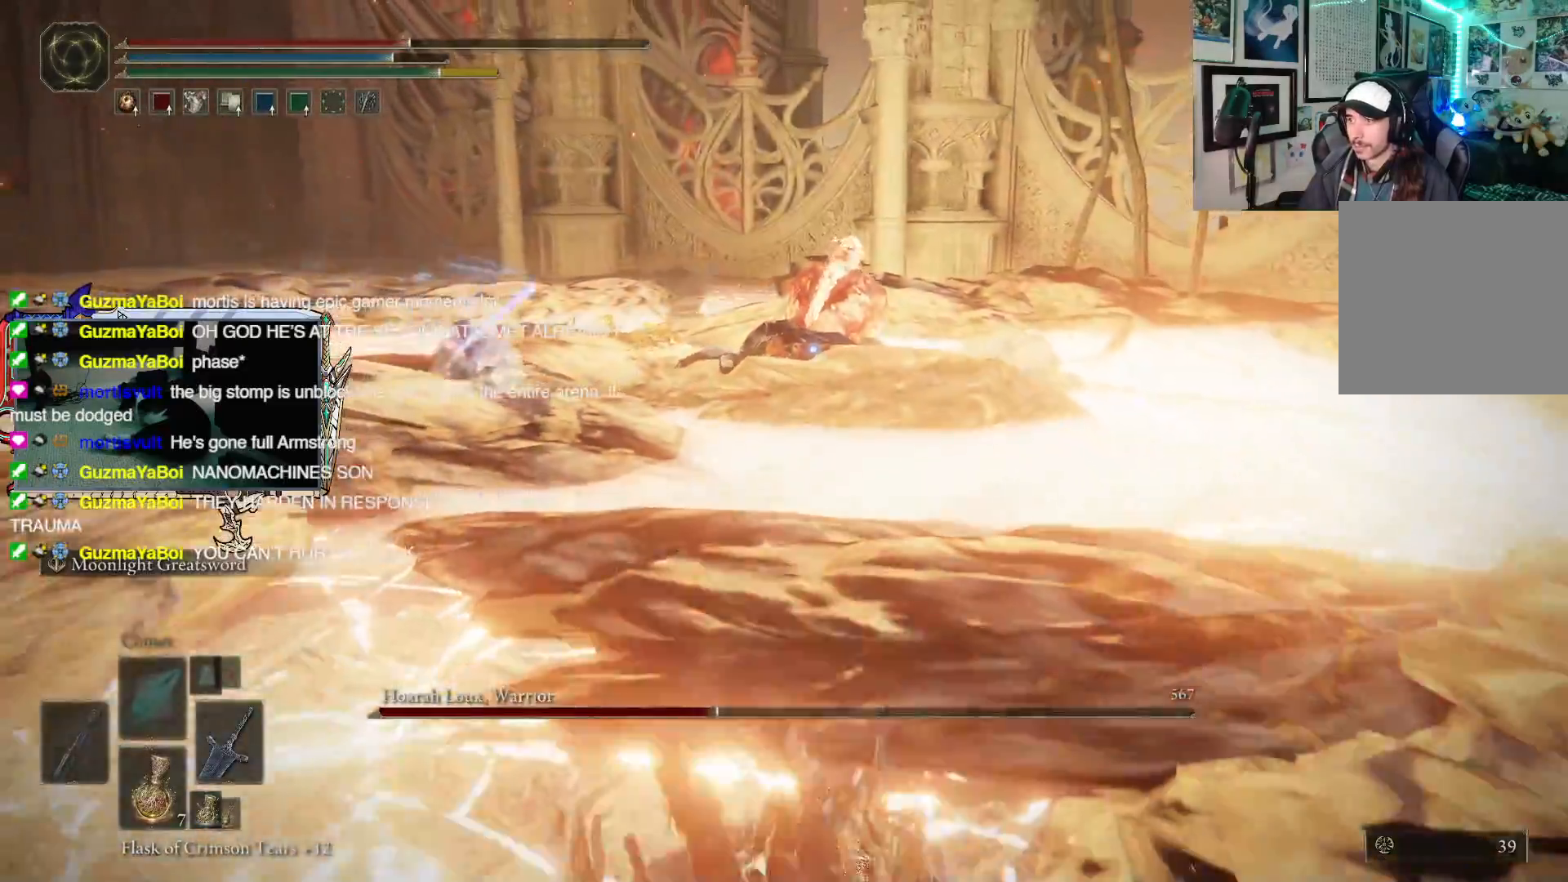
{"buttons": [], "left_stick": "down-left", "right_stick": "center", "events": [[100, "B", "down"], [217, "B", "up"]]}
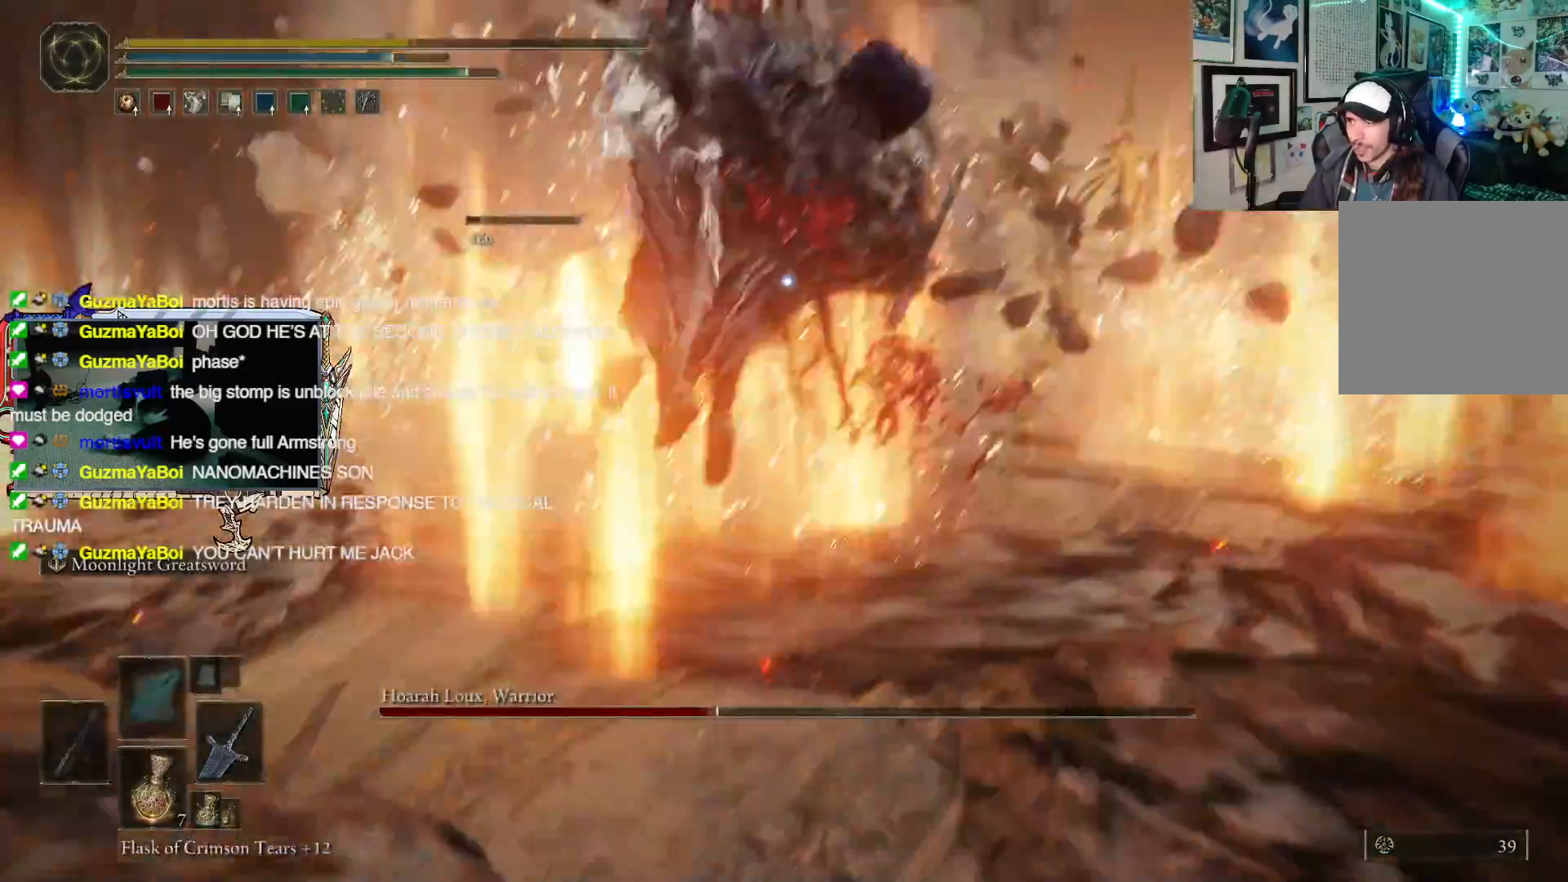
{"buttons": [], "left_stick": "down-left", "right_stick": "center", "events": []}
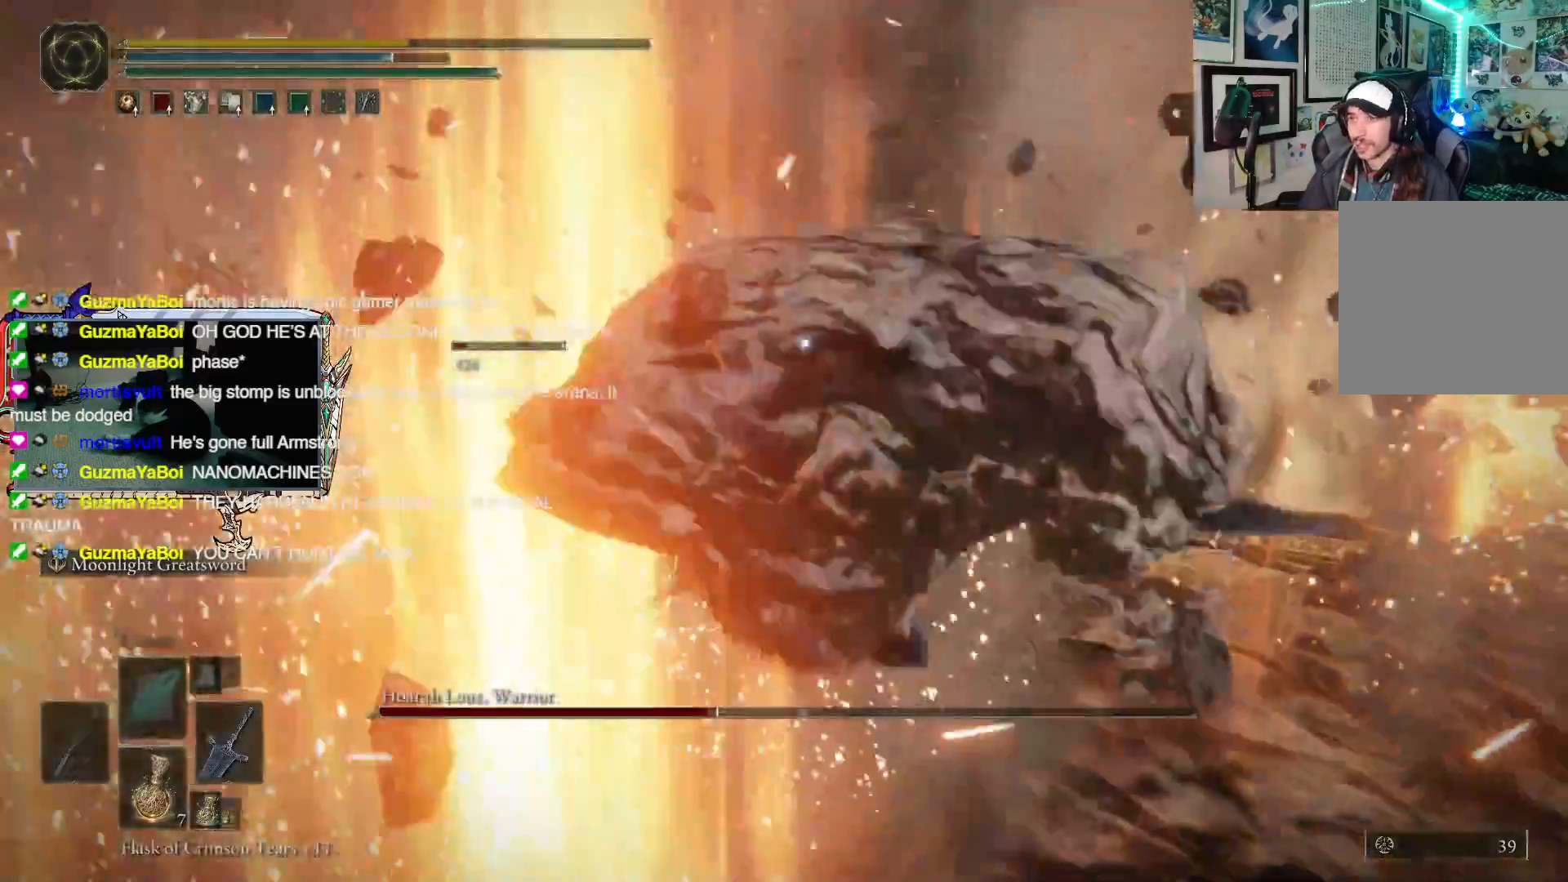
{"buttons": [], "left_stick": "down-left", "right_stick": "center", "events": []}